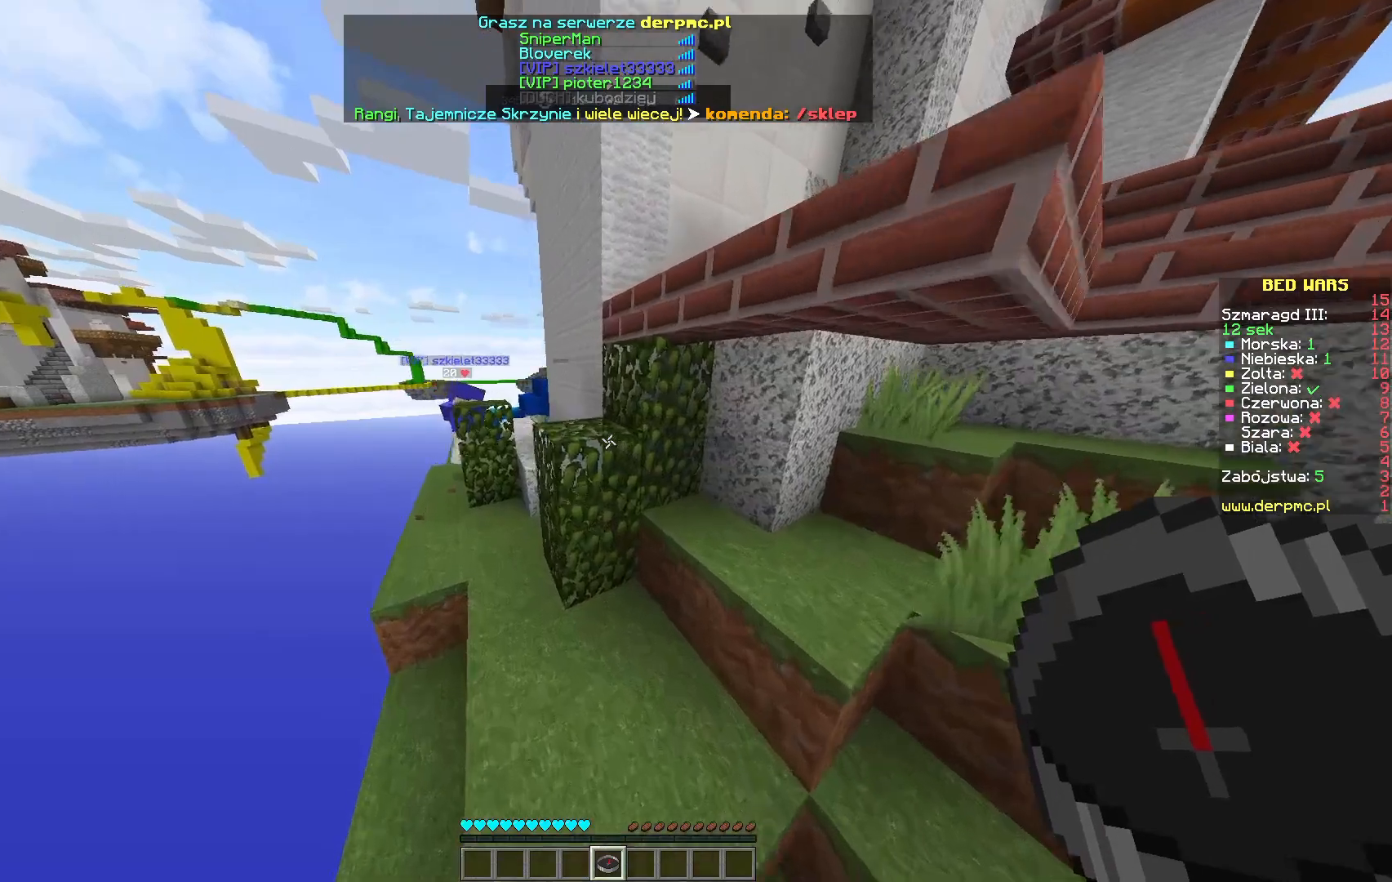
Gameplay with keyboard and mouse; each line is a JSON object with the keys and mouse buttons held at the frame after it. "events" lists presses ("down") and releases ("up") of "a", "d", "s", "space", "w", "mouse_left" and "mouse_right" between this image and that frame as [ms after this image, input, new state], when the widget could be followed in between. "mouse_left", "mouse_right" = the "left", "right" buttons of the "mouse" list. No other keys are recorded. Fast repeated clicks can show as one long hold. Mouse movement is not recorded.
{"keys": ["a", "w"], "mouse": [], "events": [[483, "a", "down"]]}
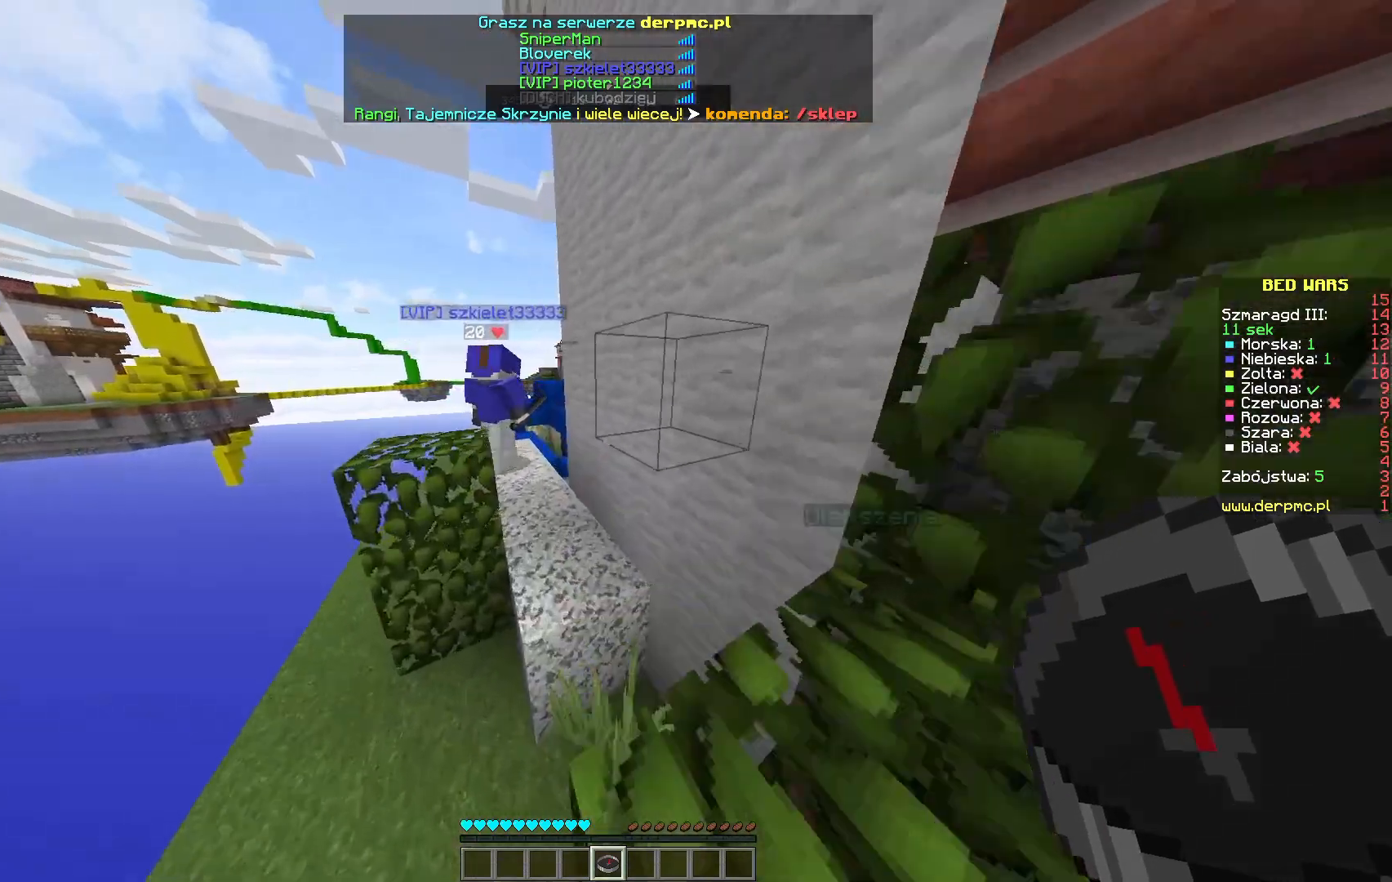
{"keys": ["w"], "mouse": [], "events": [[267, "a", "up"]]}
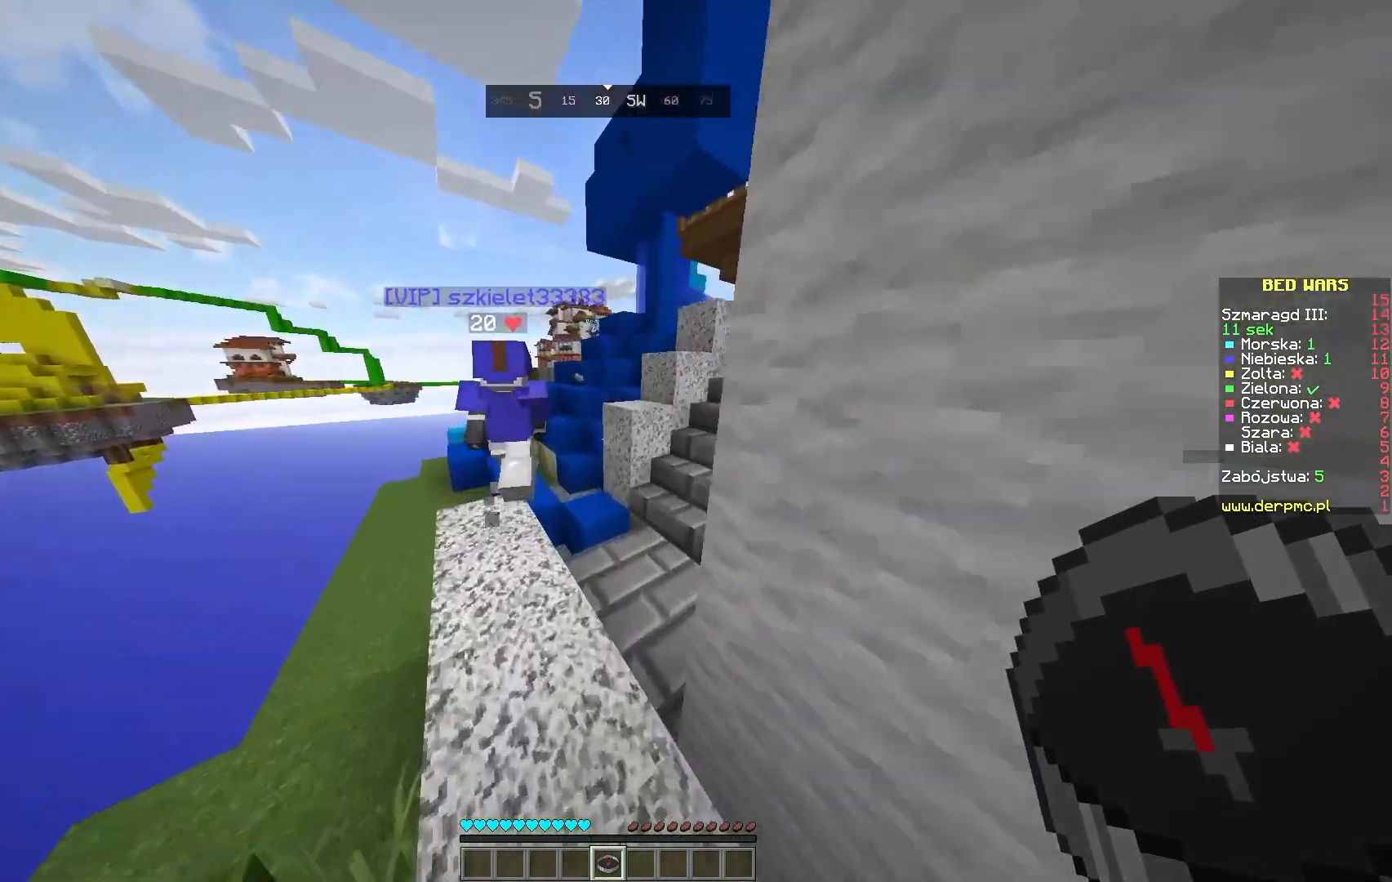
{"keys": ["w"], "mouse": [], "events": []}
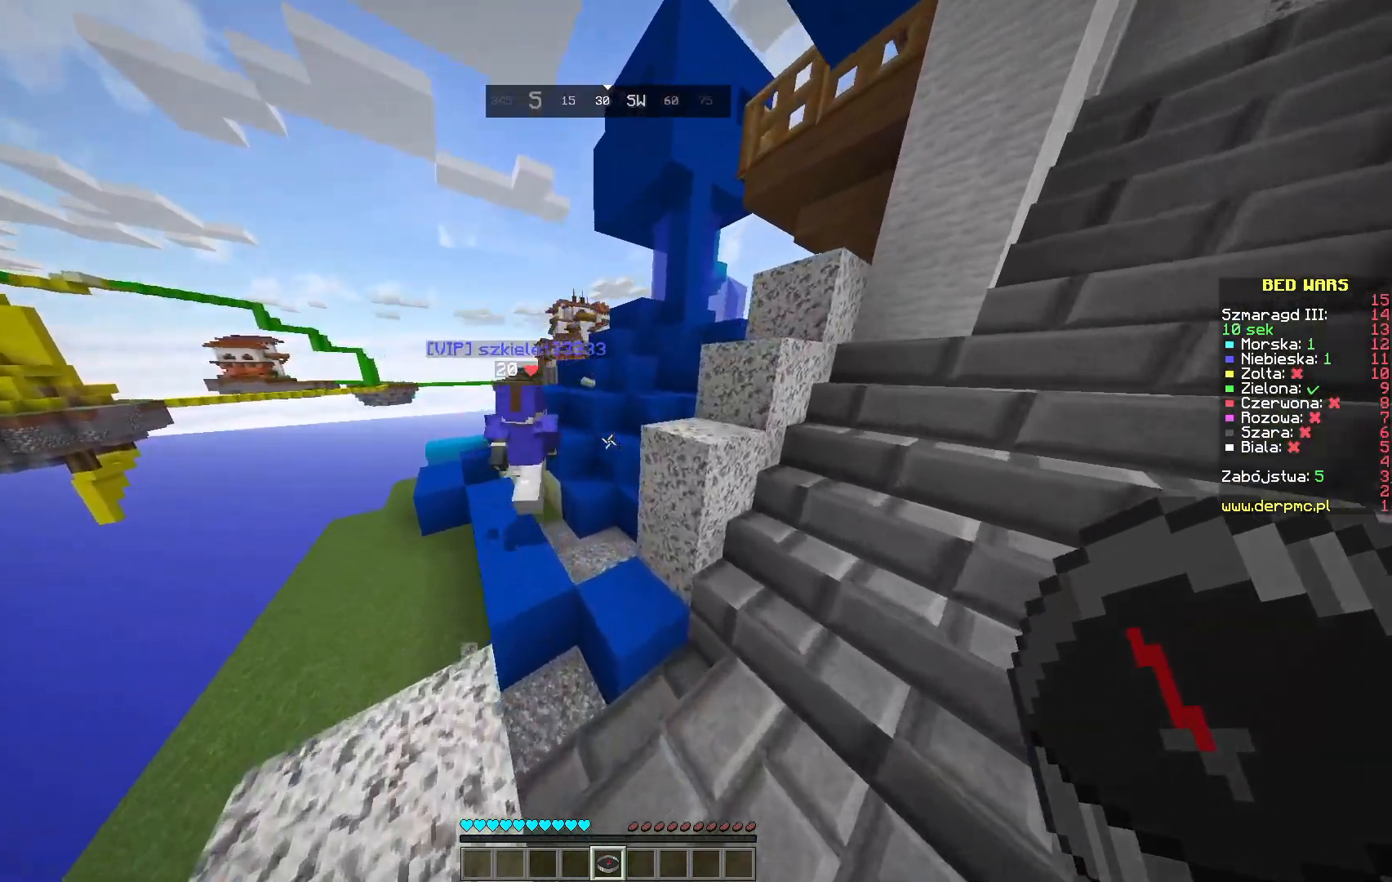
{"keys": ["space", "w"], "mouse": [], "events": [[433, "space", "down"]]}
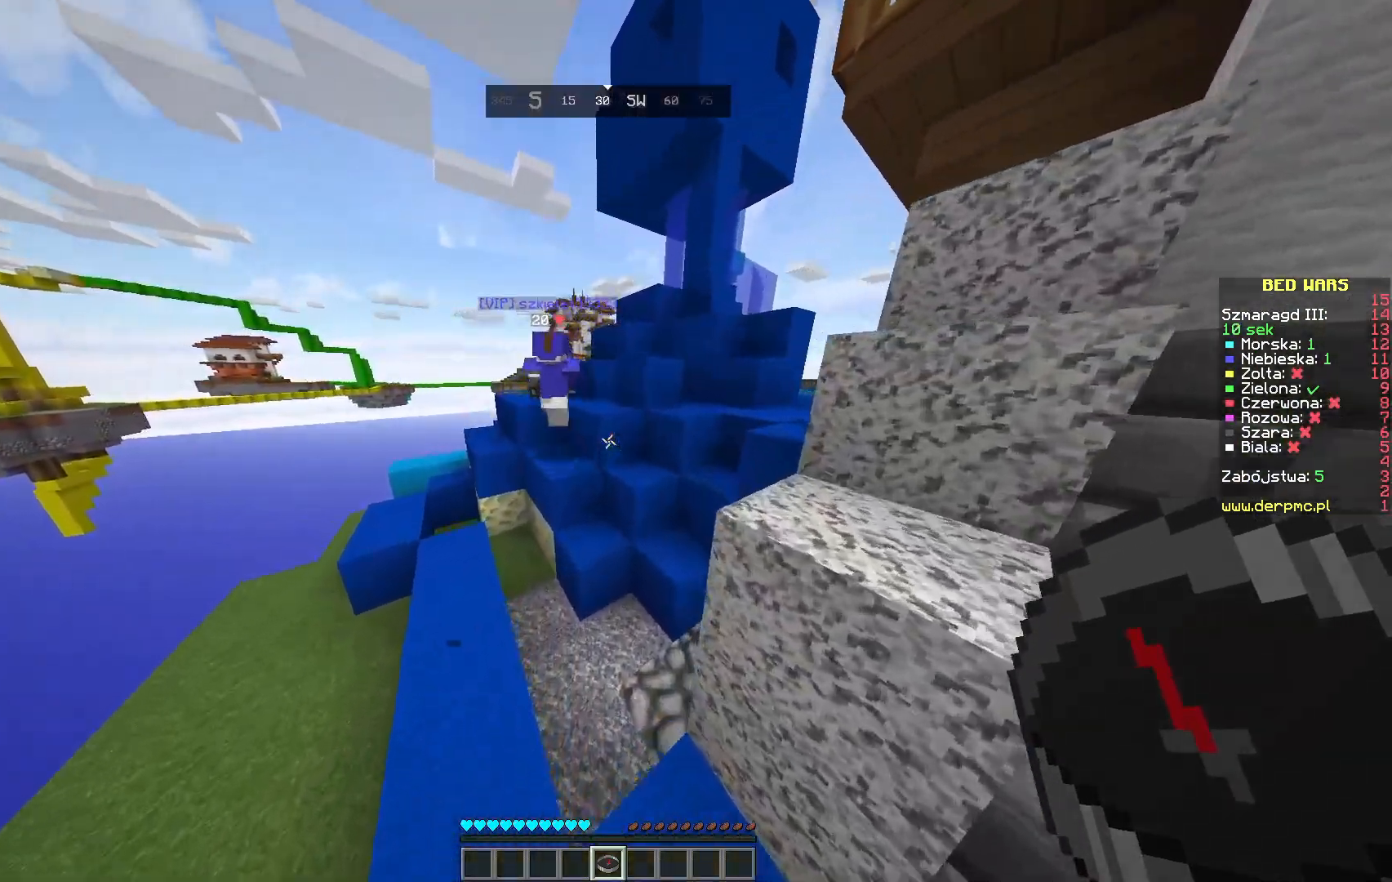
{"keys": ["space", "w"], "mouse": [], "events": []}
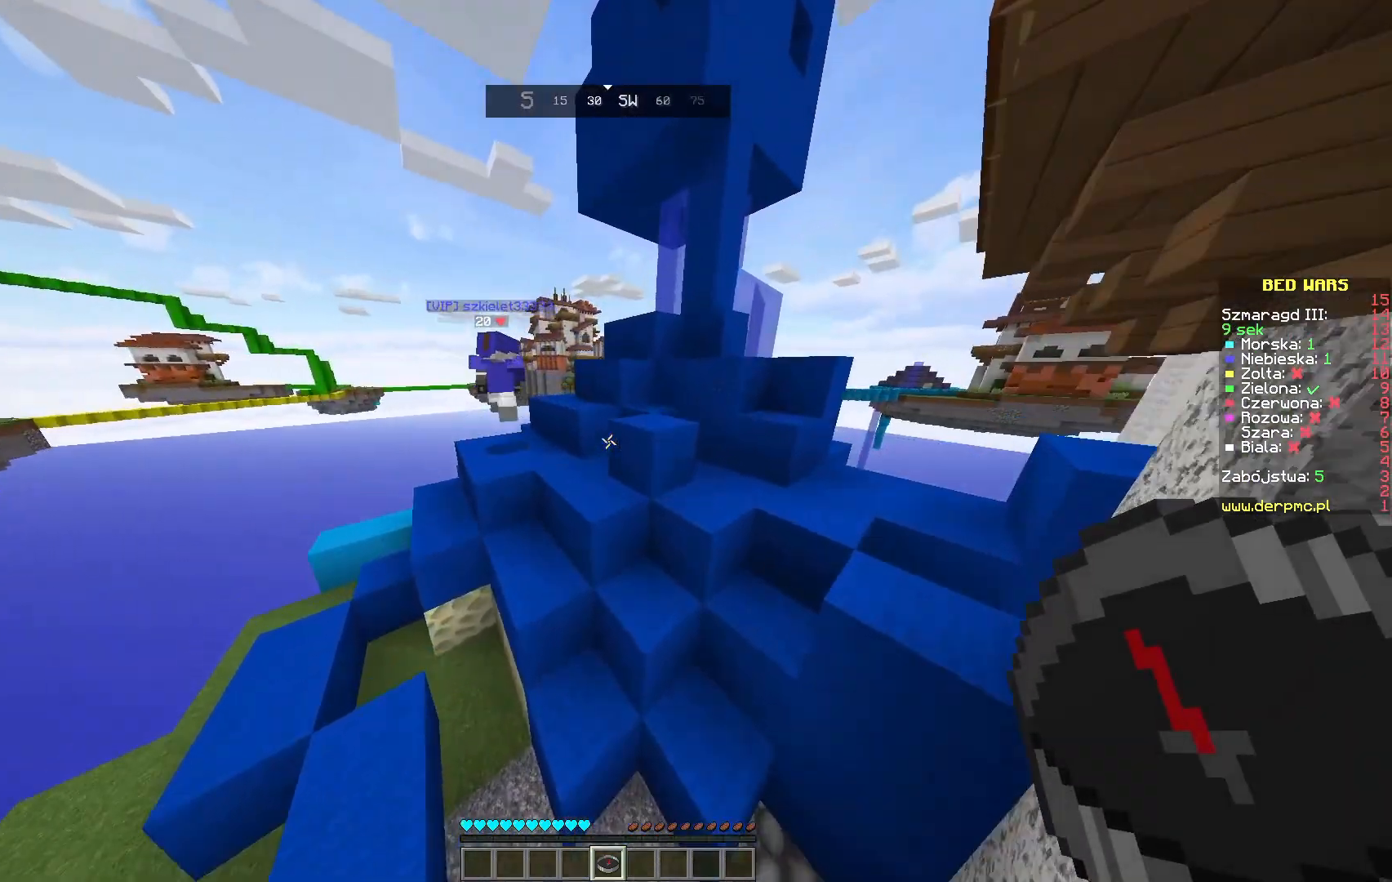
{"keys": ["a", "w"], "mouse": [], "events": [[367, "space", "up"], [433, "a", "down"]]}
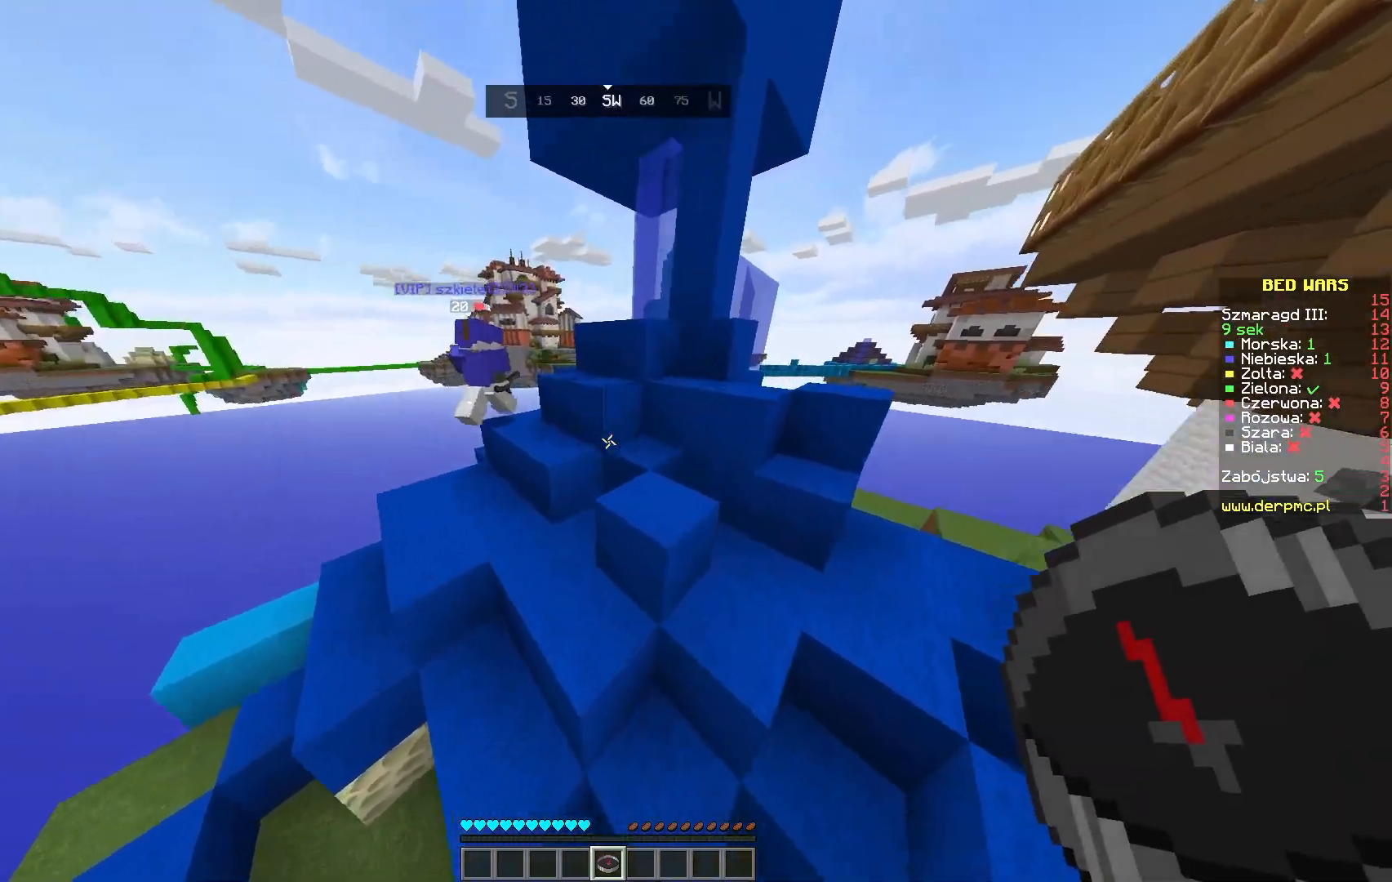
{"keys": ["w"], "mouse": [], "events": [[283, "a", "up"]]}
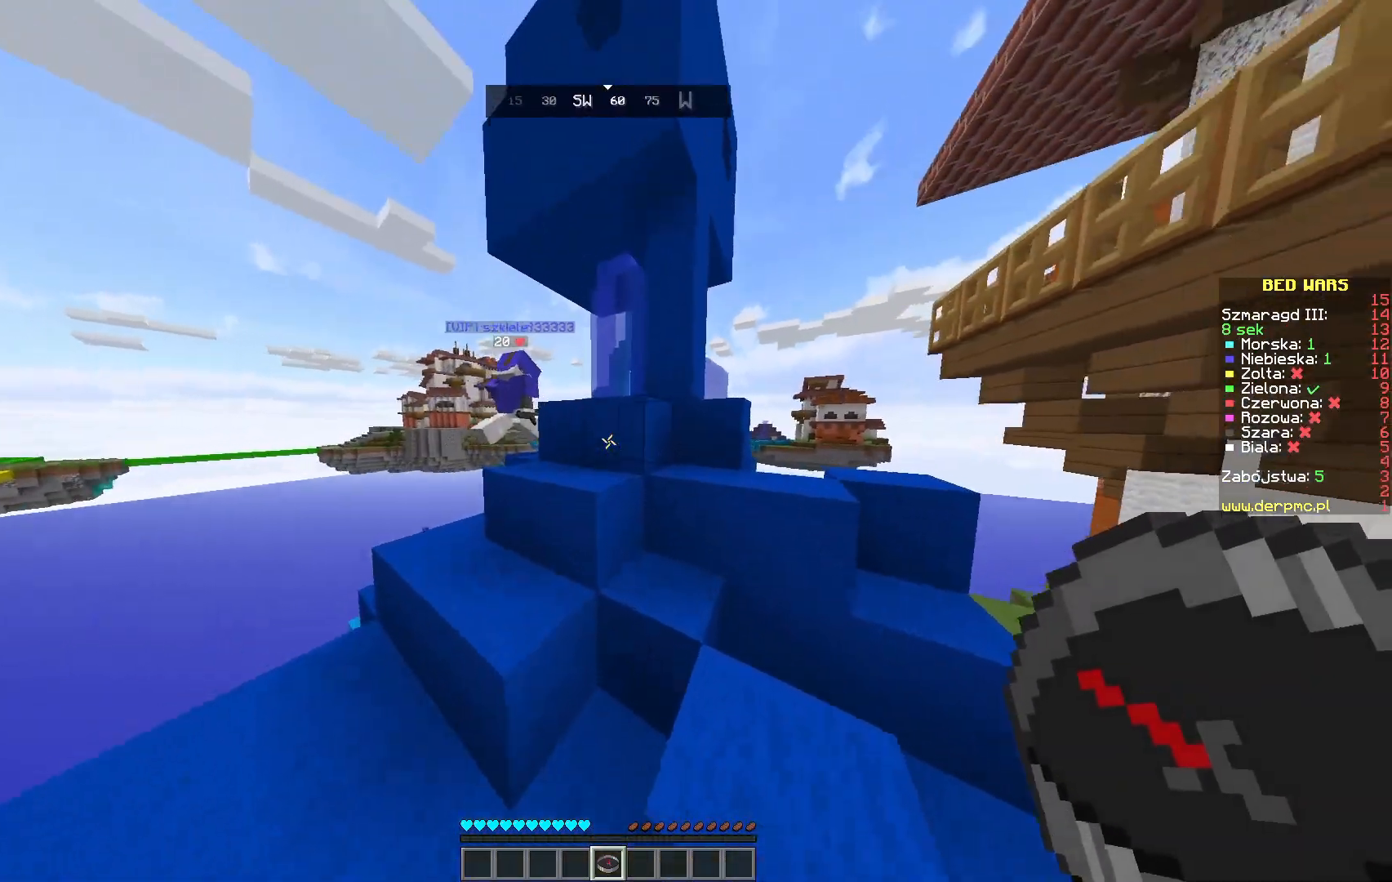
{"keys": ["w"], "mouse": [], "events": []}
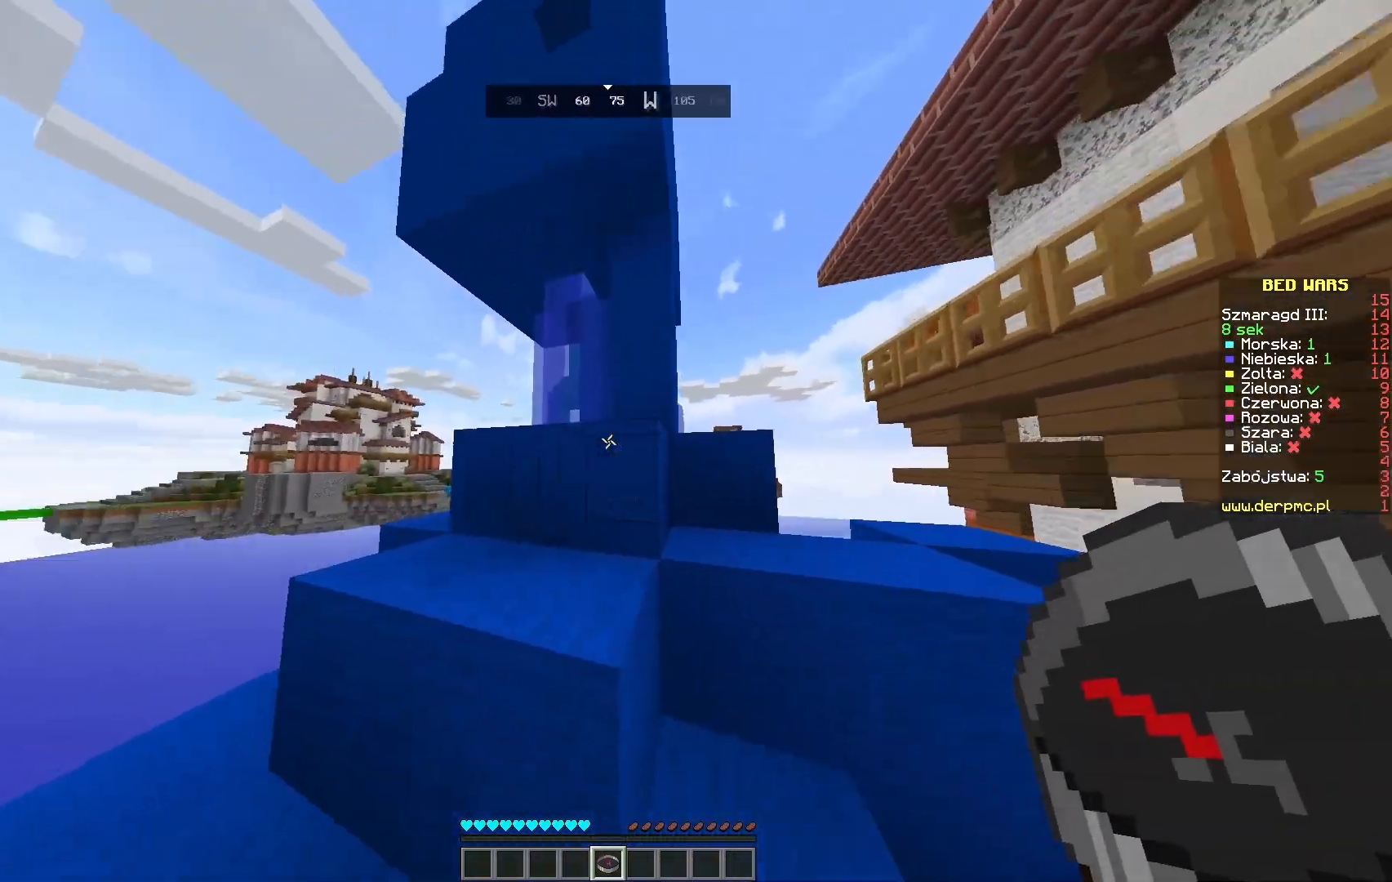
{"keys": ["w"], "mouse": [], "events": []}
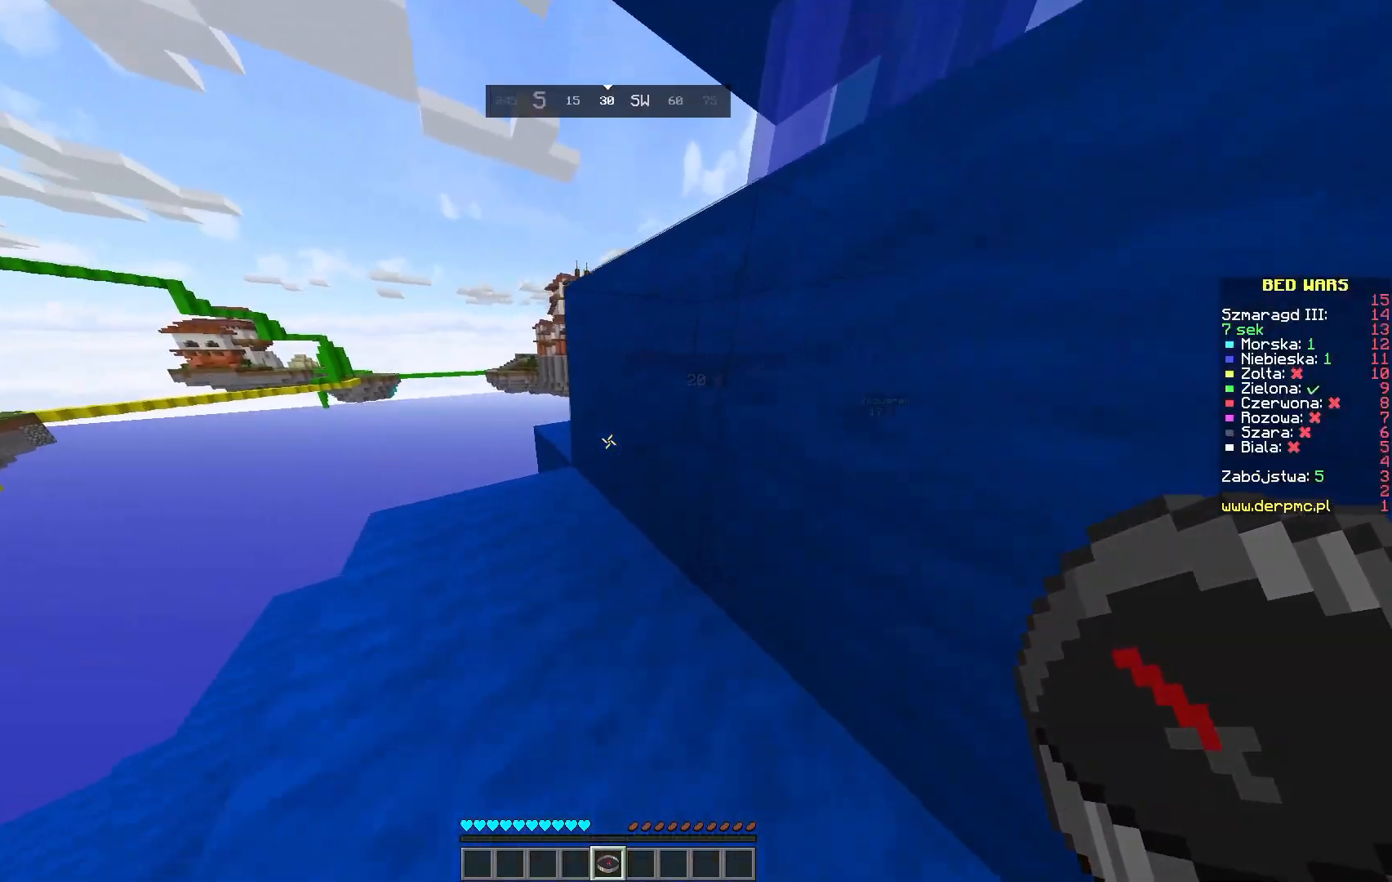
{"keys": ["w"], "mouse": [], "events": []}
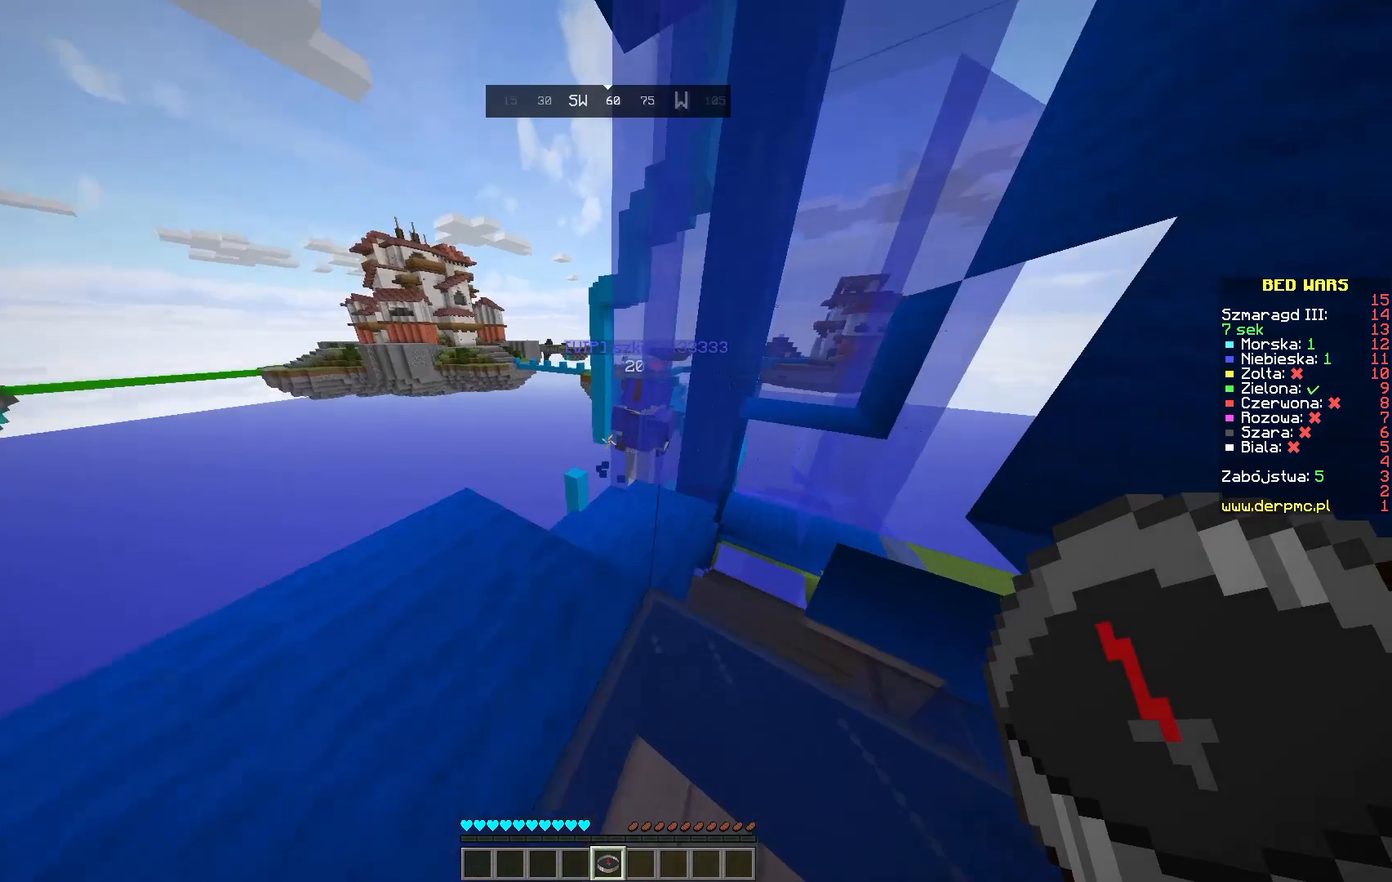
{"keys": ["w"], "mouse": [], "events": []}
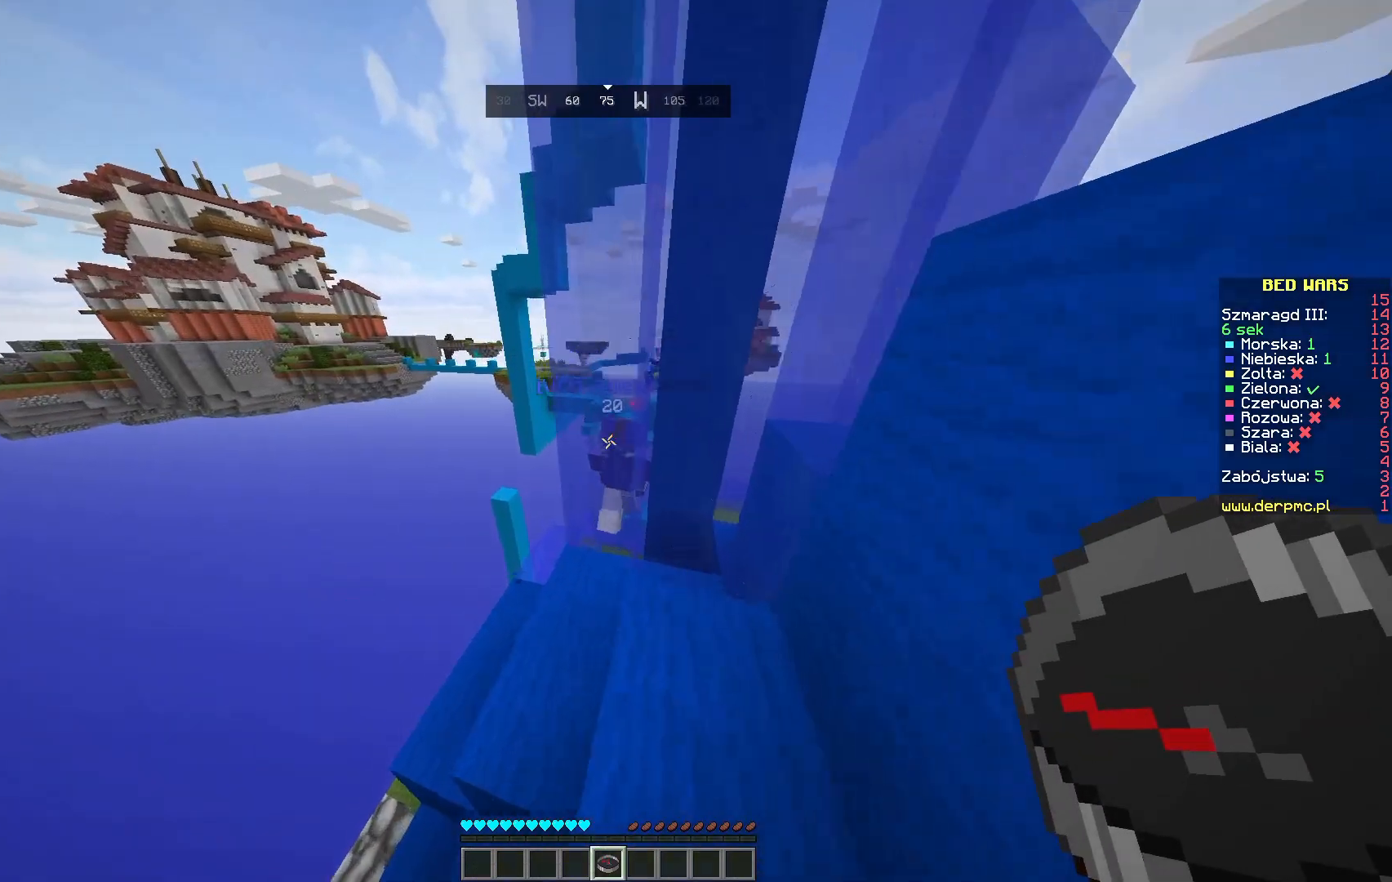
{"keys": ["w"], "mouse": [], "events": []}
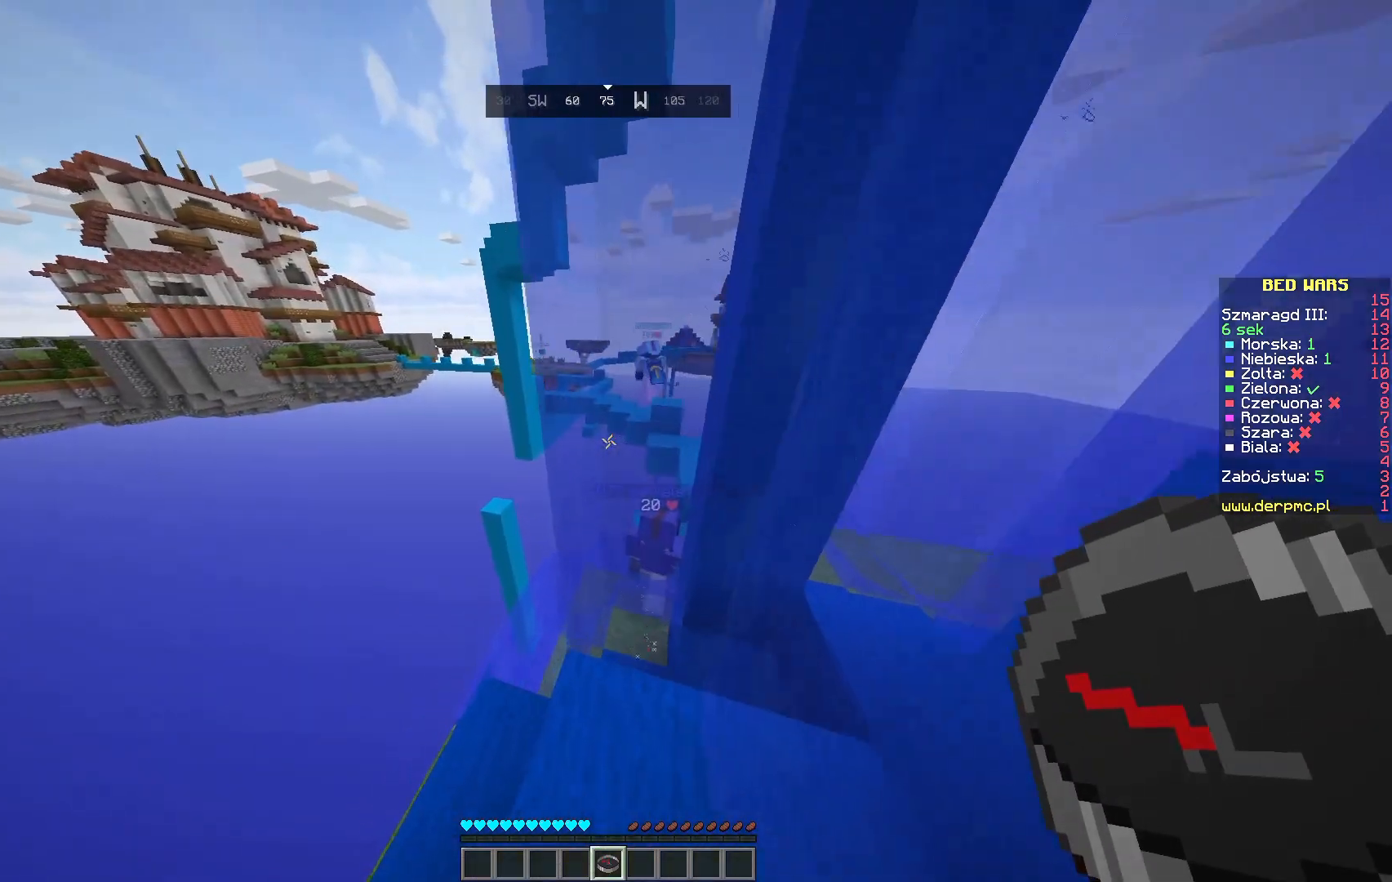
{"keys": ["w"], "mouse": [], "events": []}
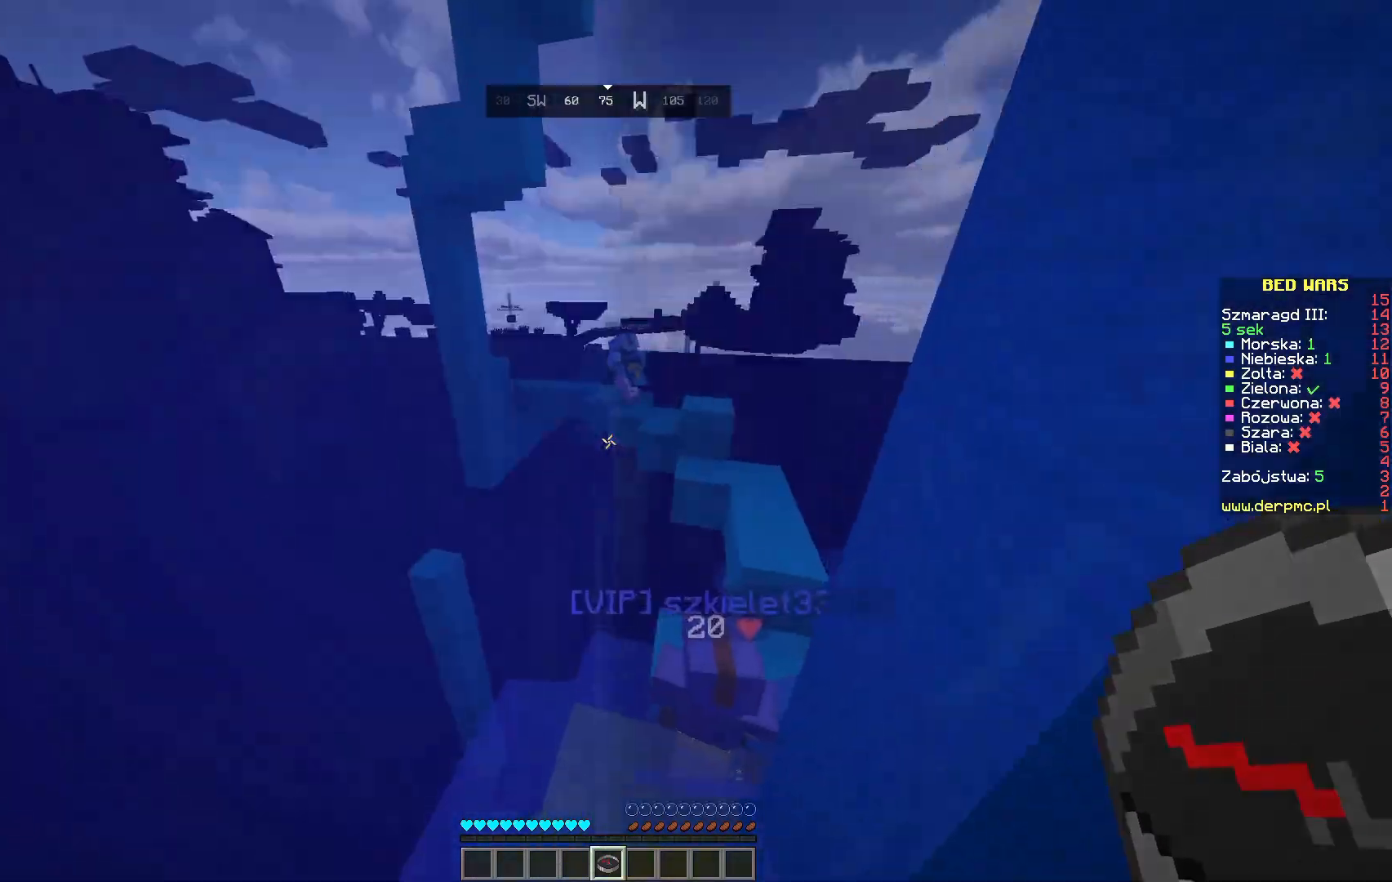
{"keys": ["w"], "mouse": [], "events": []}
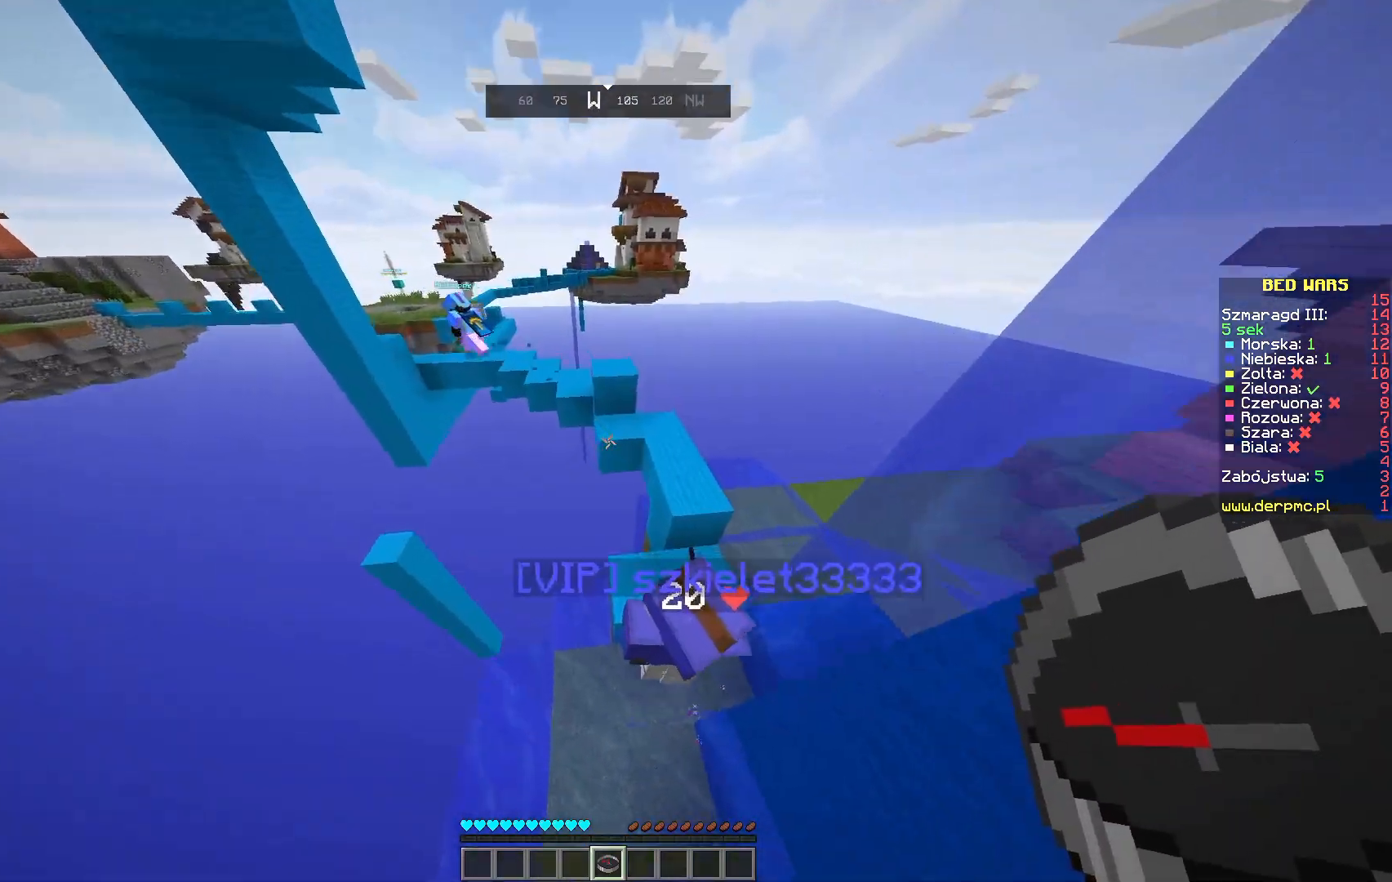
{"keys": ["w"], "mouse": [], "events": []}
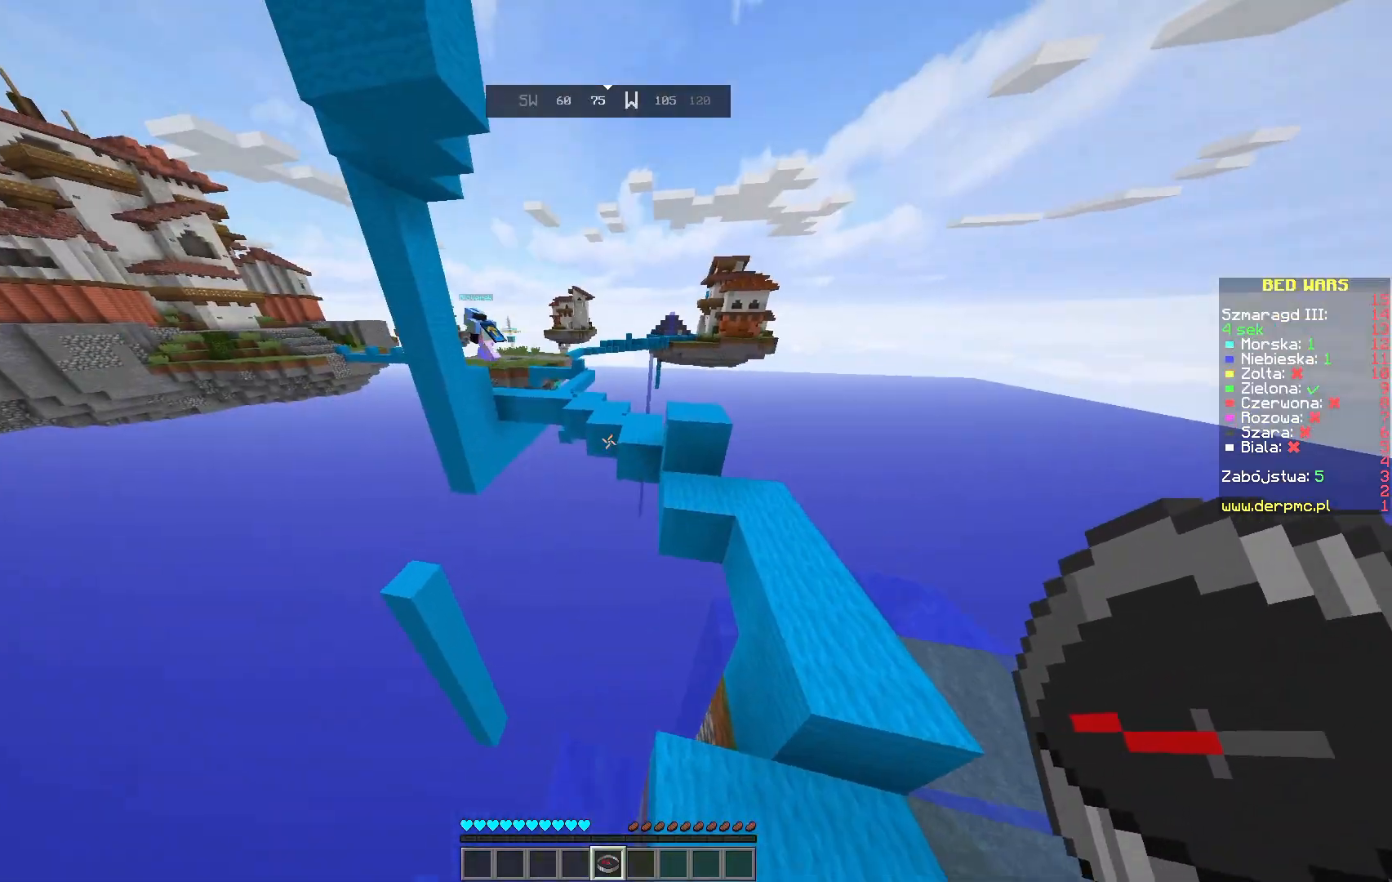
{"keys": ["w"], "mouse": [], "events": []}
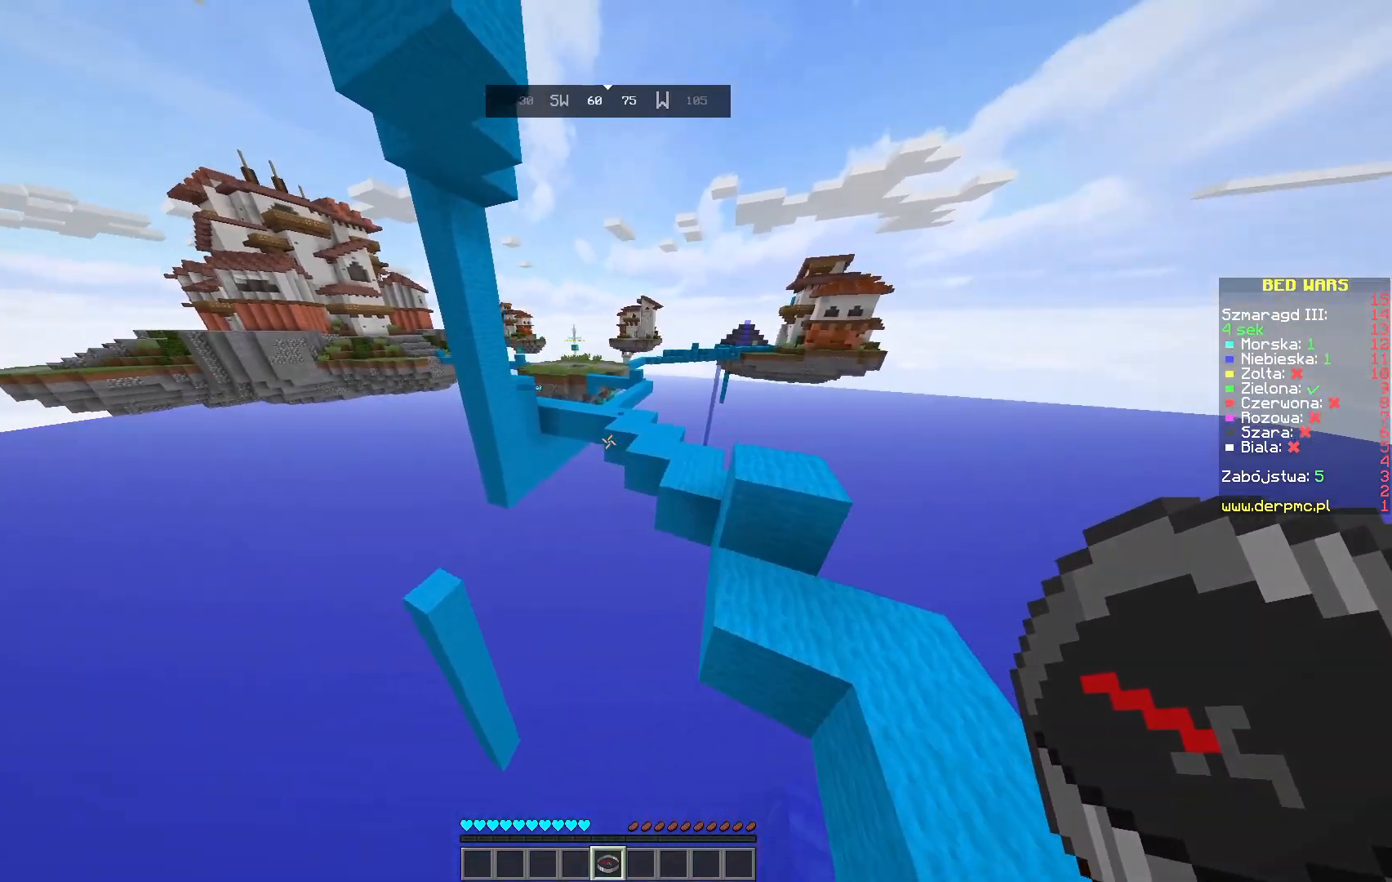
{"keys": ["w"], "mouse": [], "events": []}
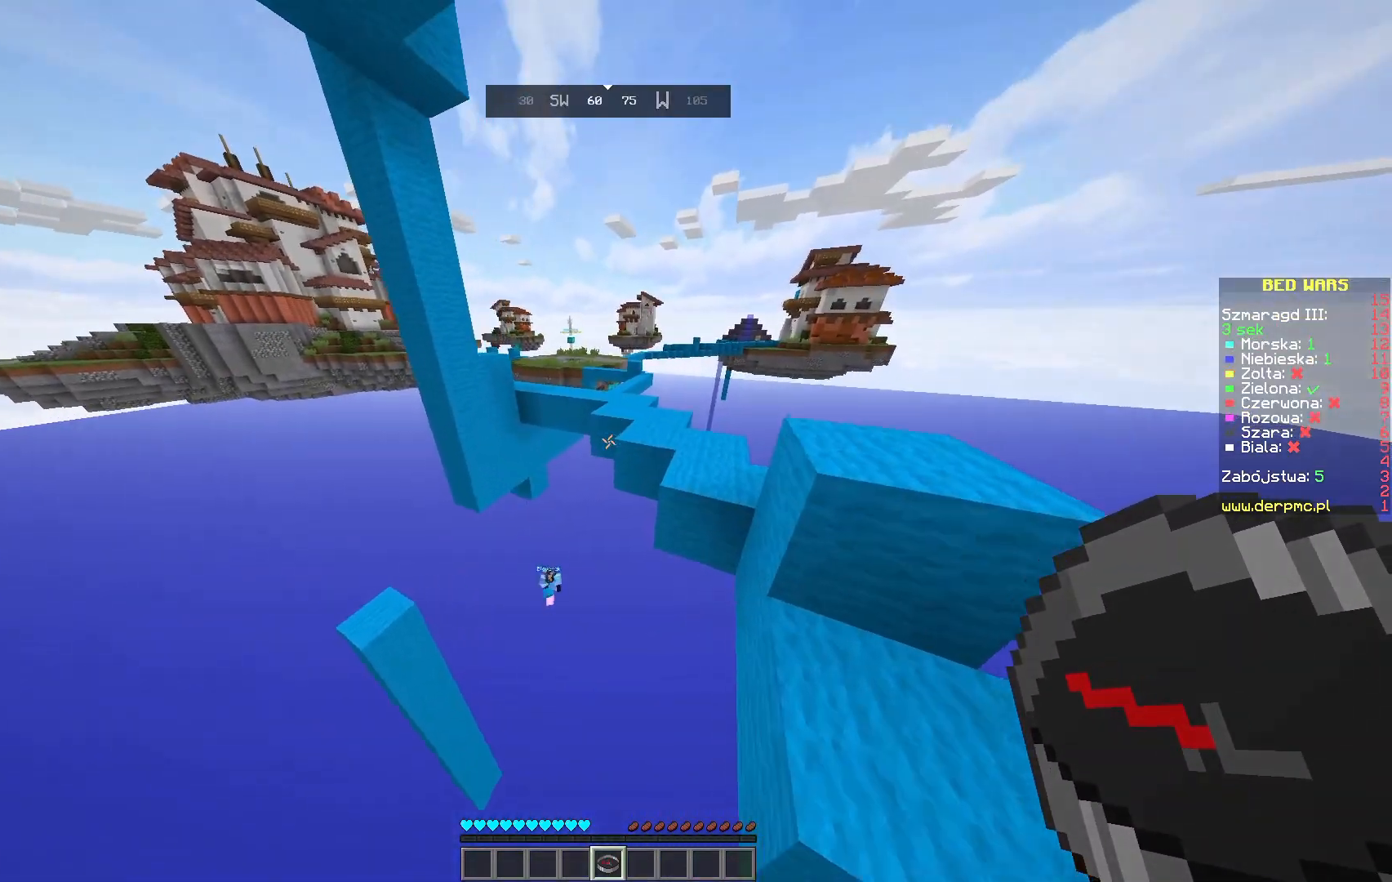
{"keys": ["w"], "mouse": [], "events": []}
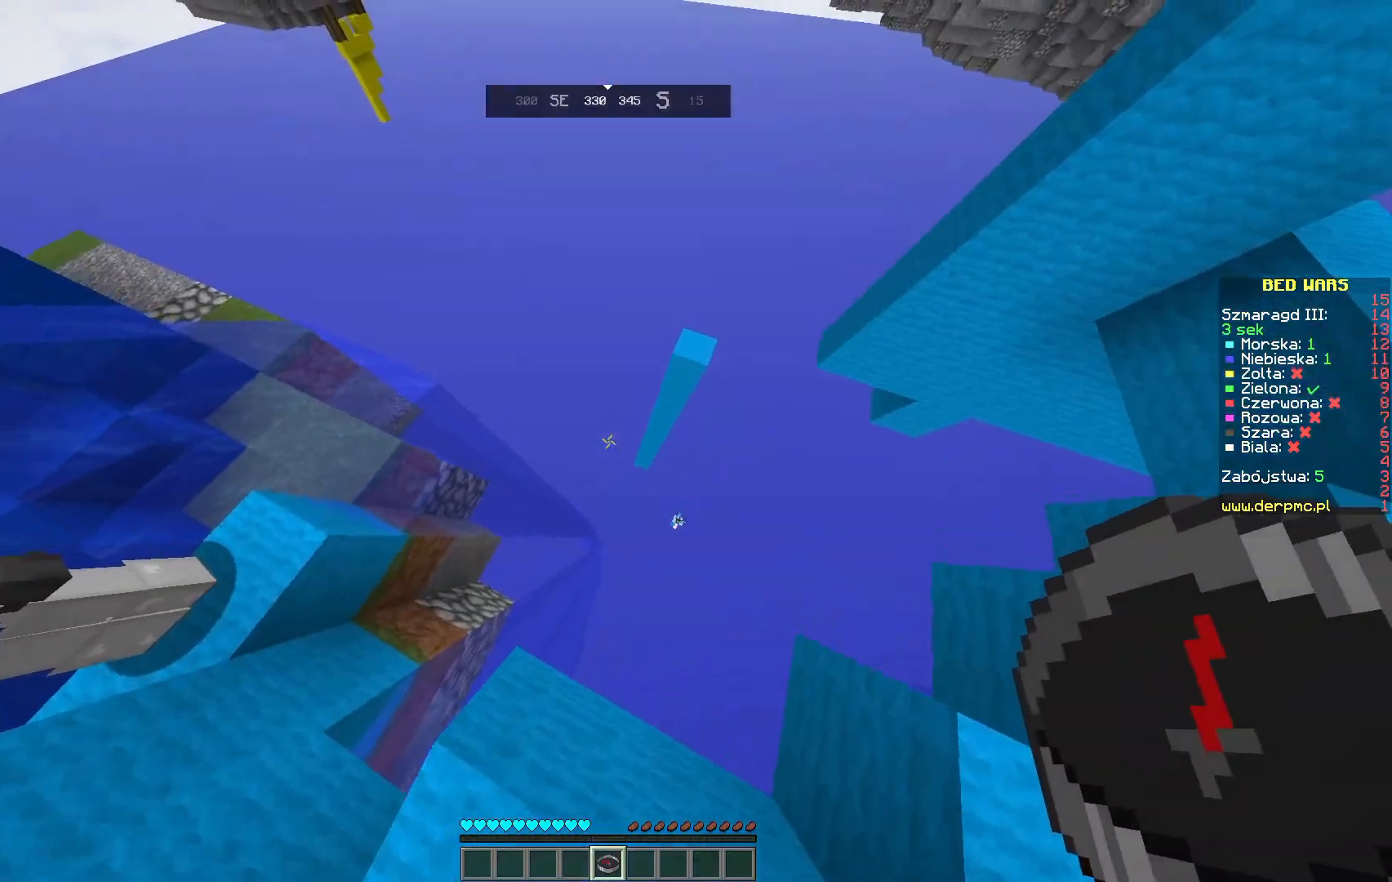
{"keys": [], "mouse": [], "events": [[367, "w", "up"]]}
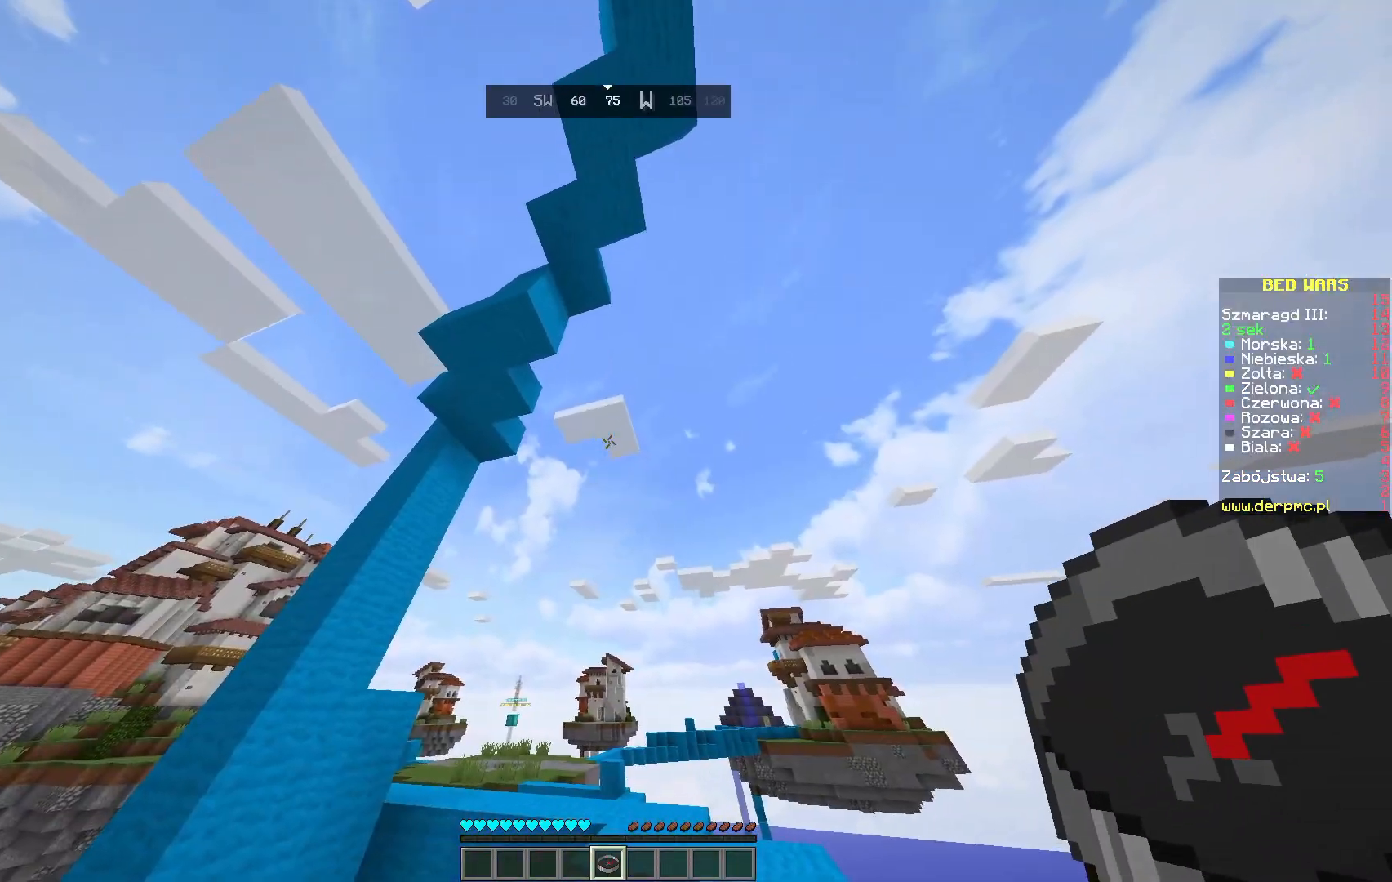
{"keys": [], "mouse": [], "events": []}
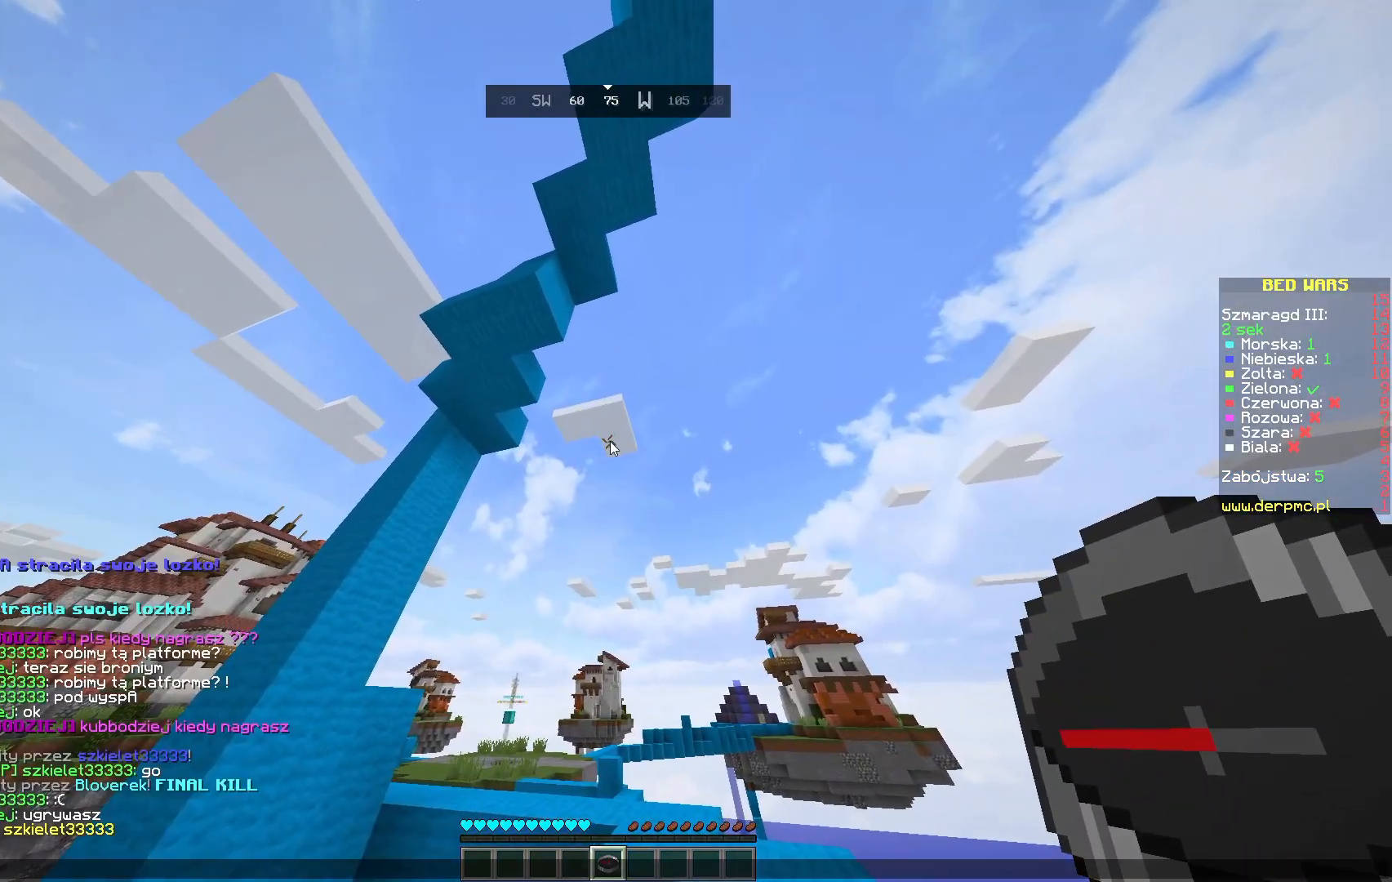
{"keys": [], "mouse": [], "events": []}
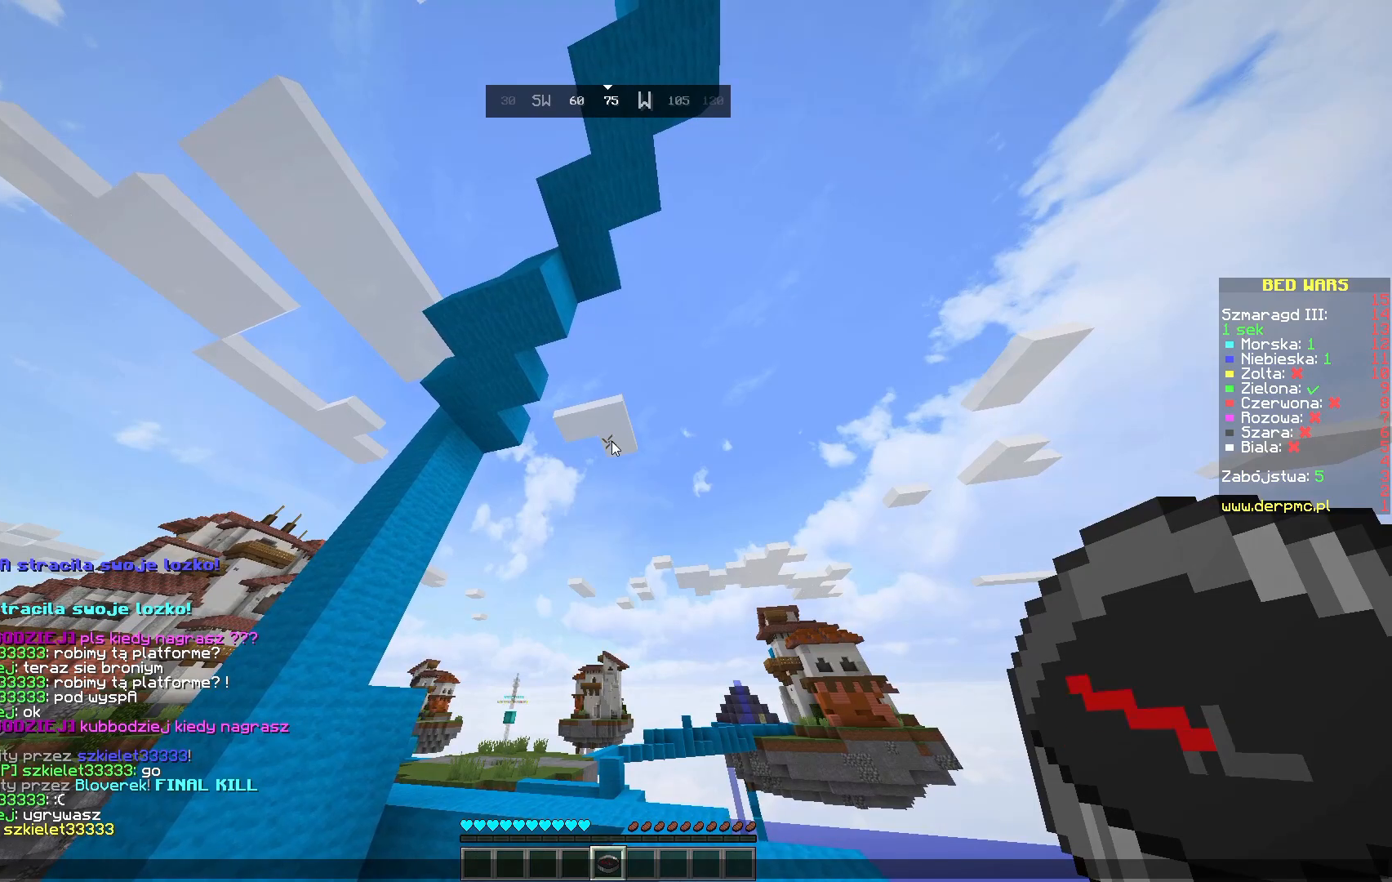
{"keys": [], "mouse": [], "events": []}
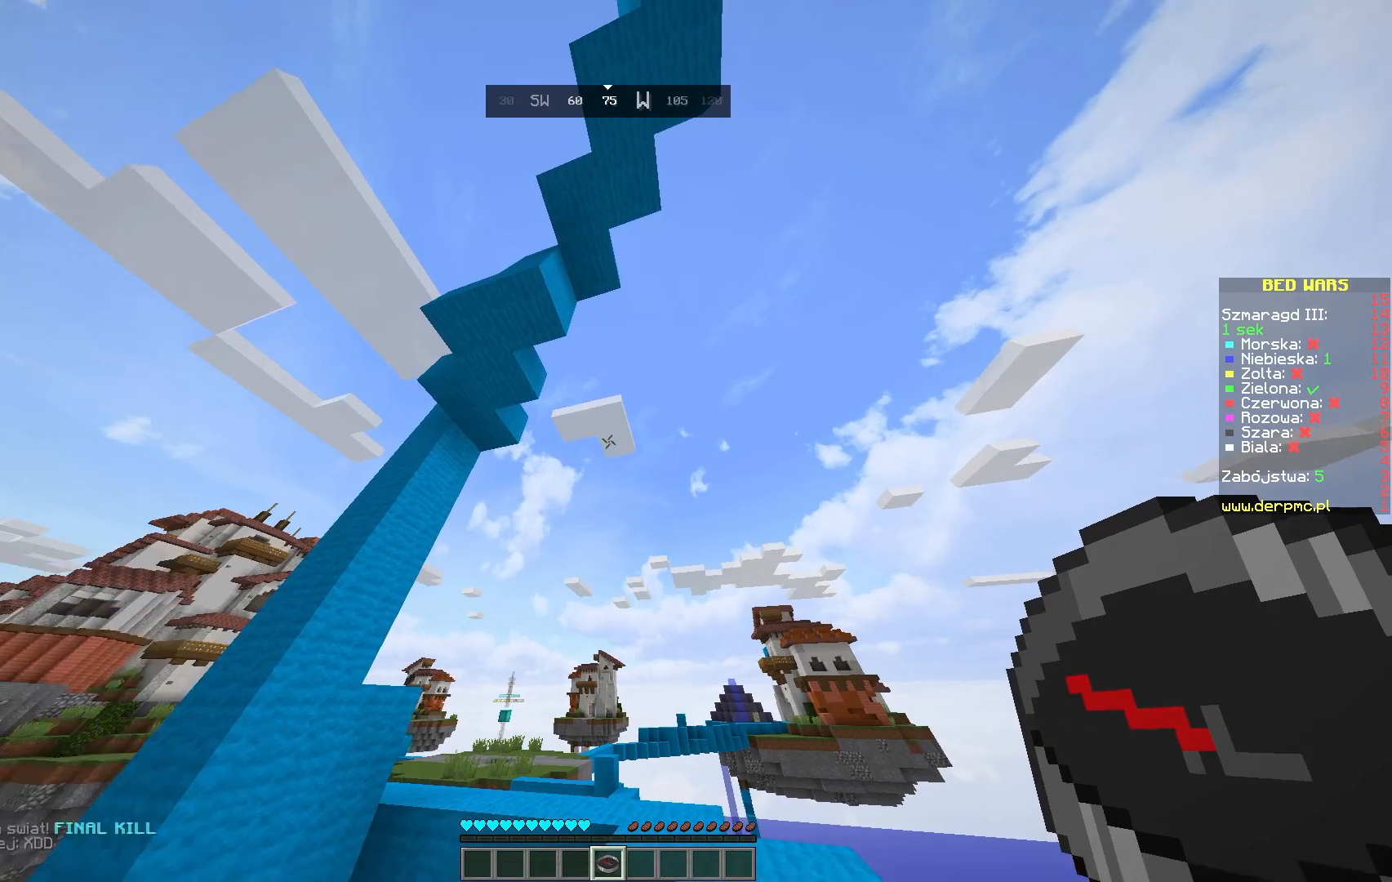
{"keys": ["w"], "mouse": [], "events": [[133, "w", "down"]]}
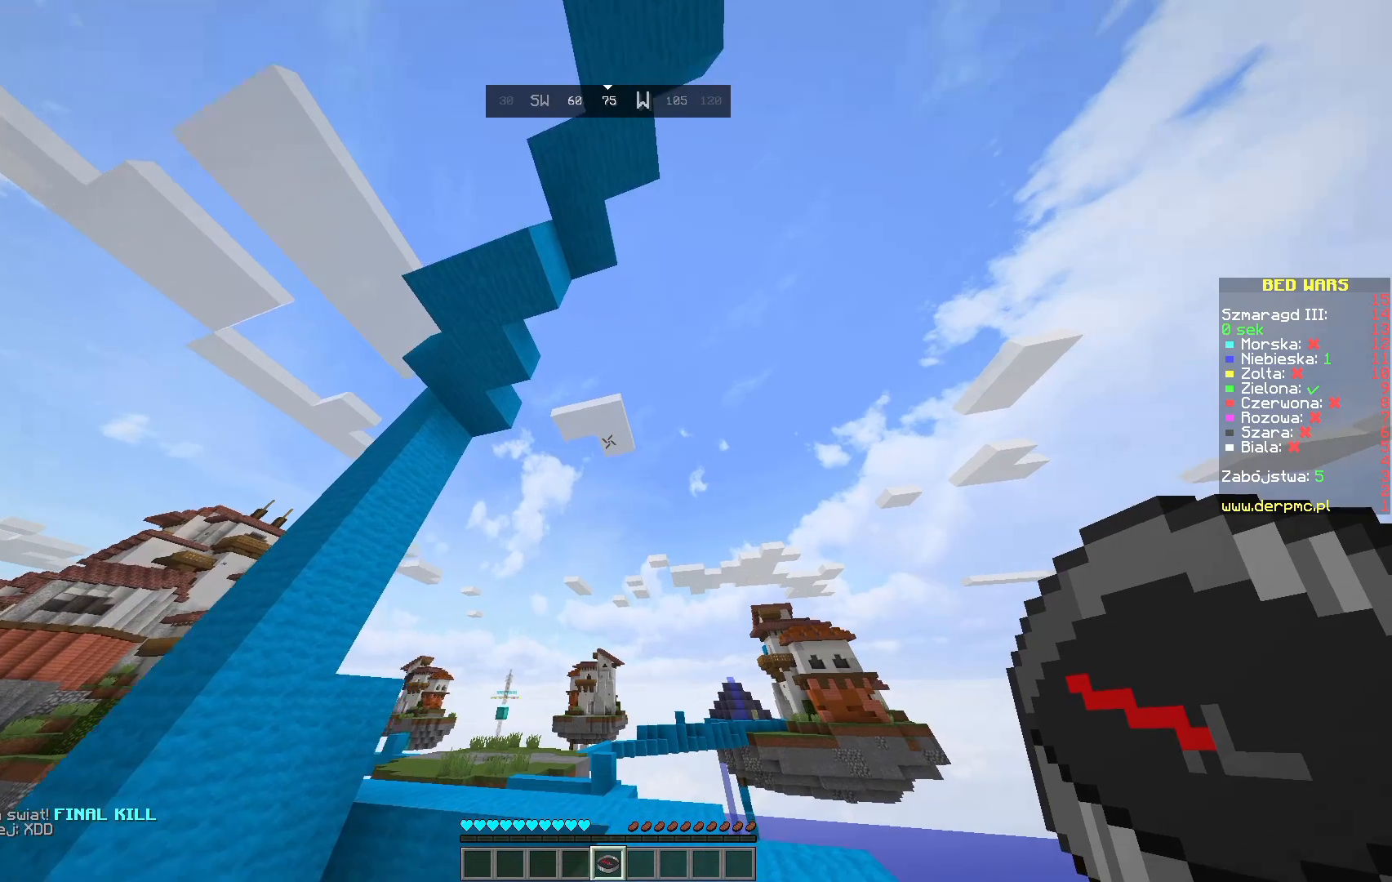
{"keys": ["w"], "mouse": [], "events": []}
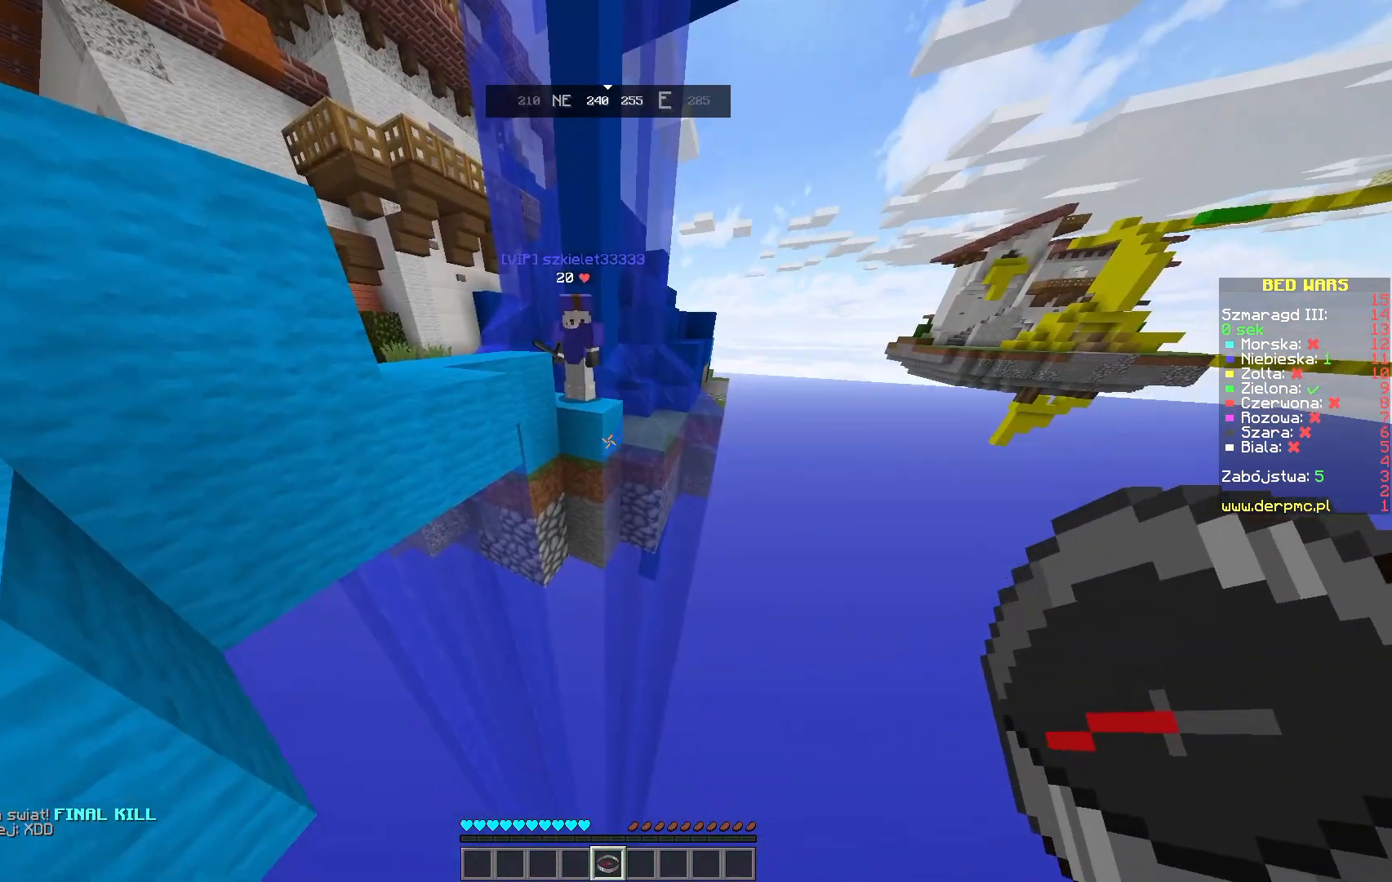
{"keys": ["w"], "mouse": [], "events": []}
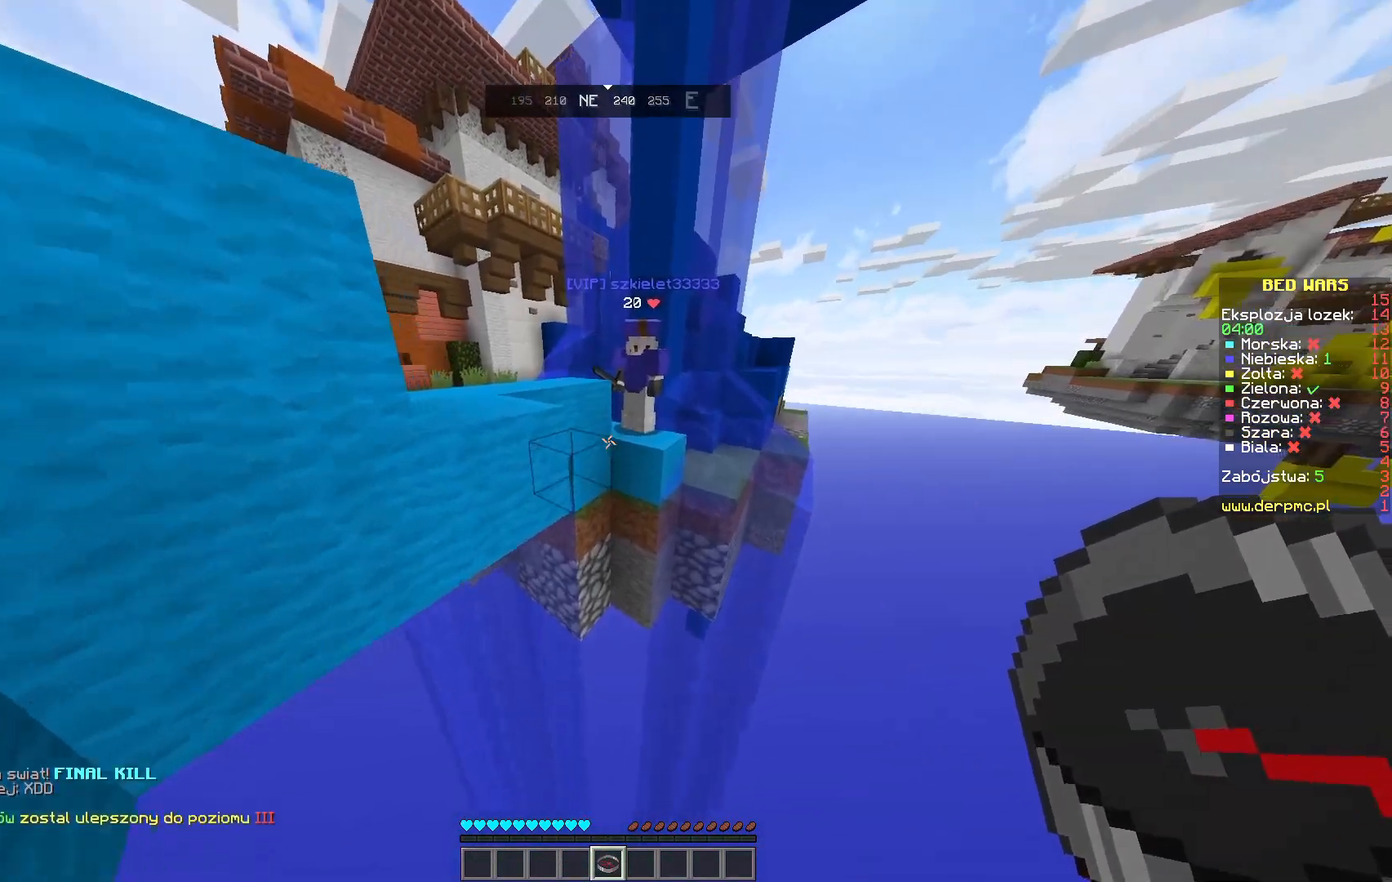
{"keys": ["w"], "mouse": [], "events": []}
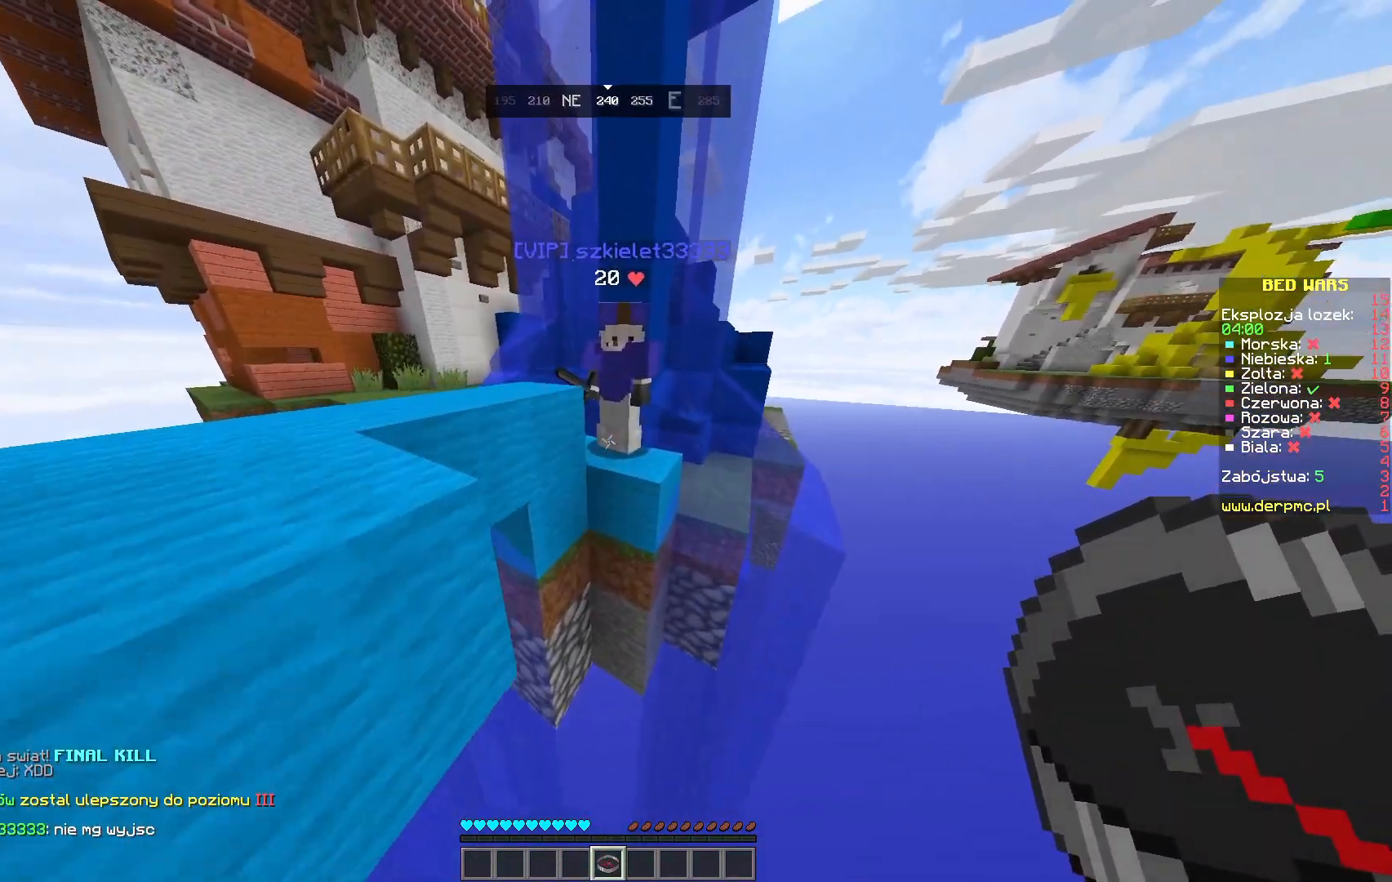
{"keys": ["w"], "mouse": [], "events": []}
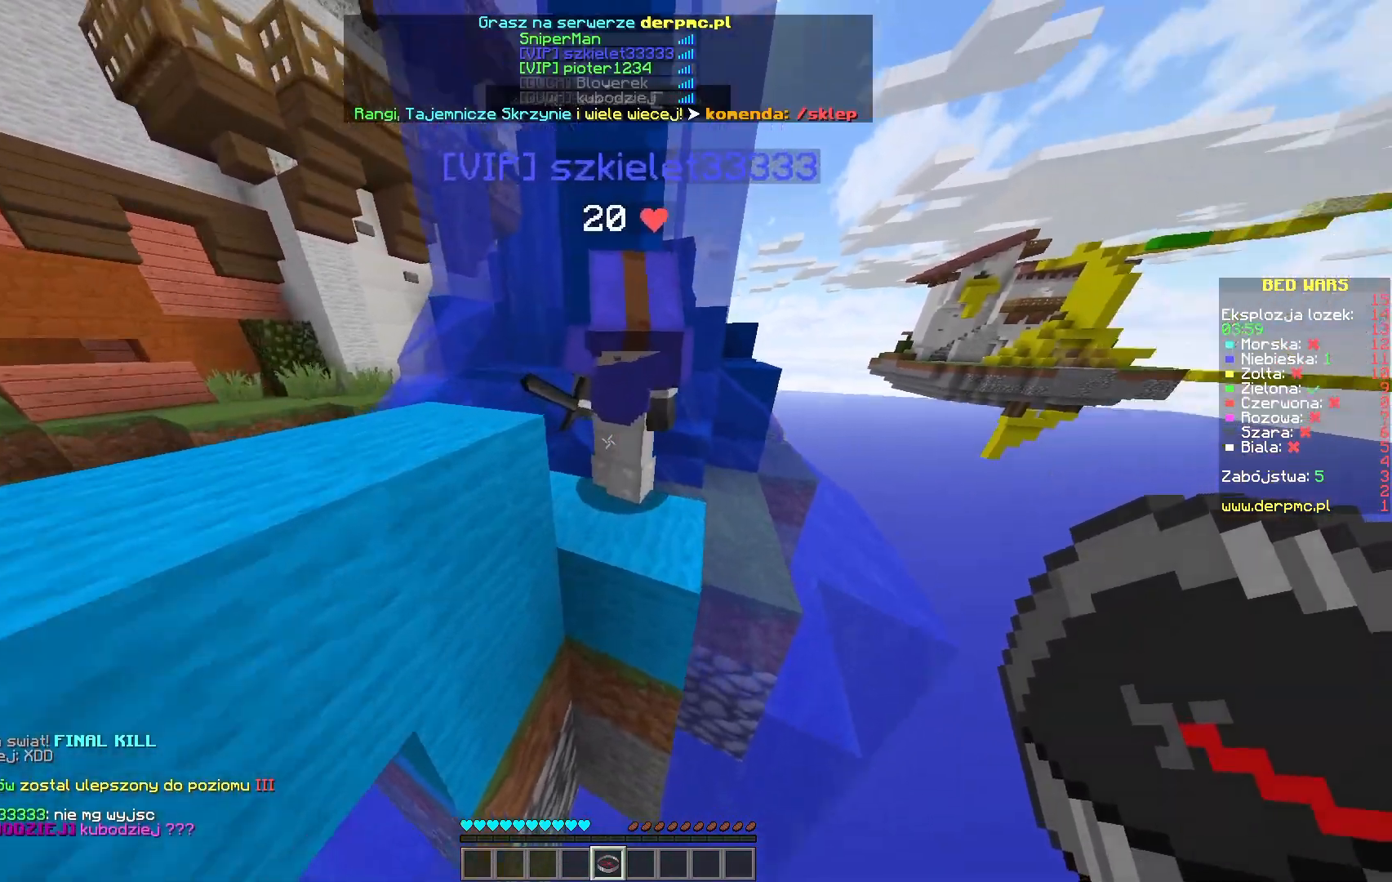
{"keys": ["s"], "mouse": [], "events": [[133, "w", "up"], [333, "s", "down"]]}
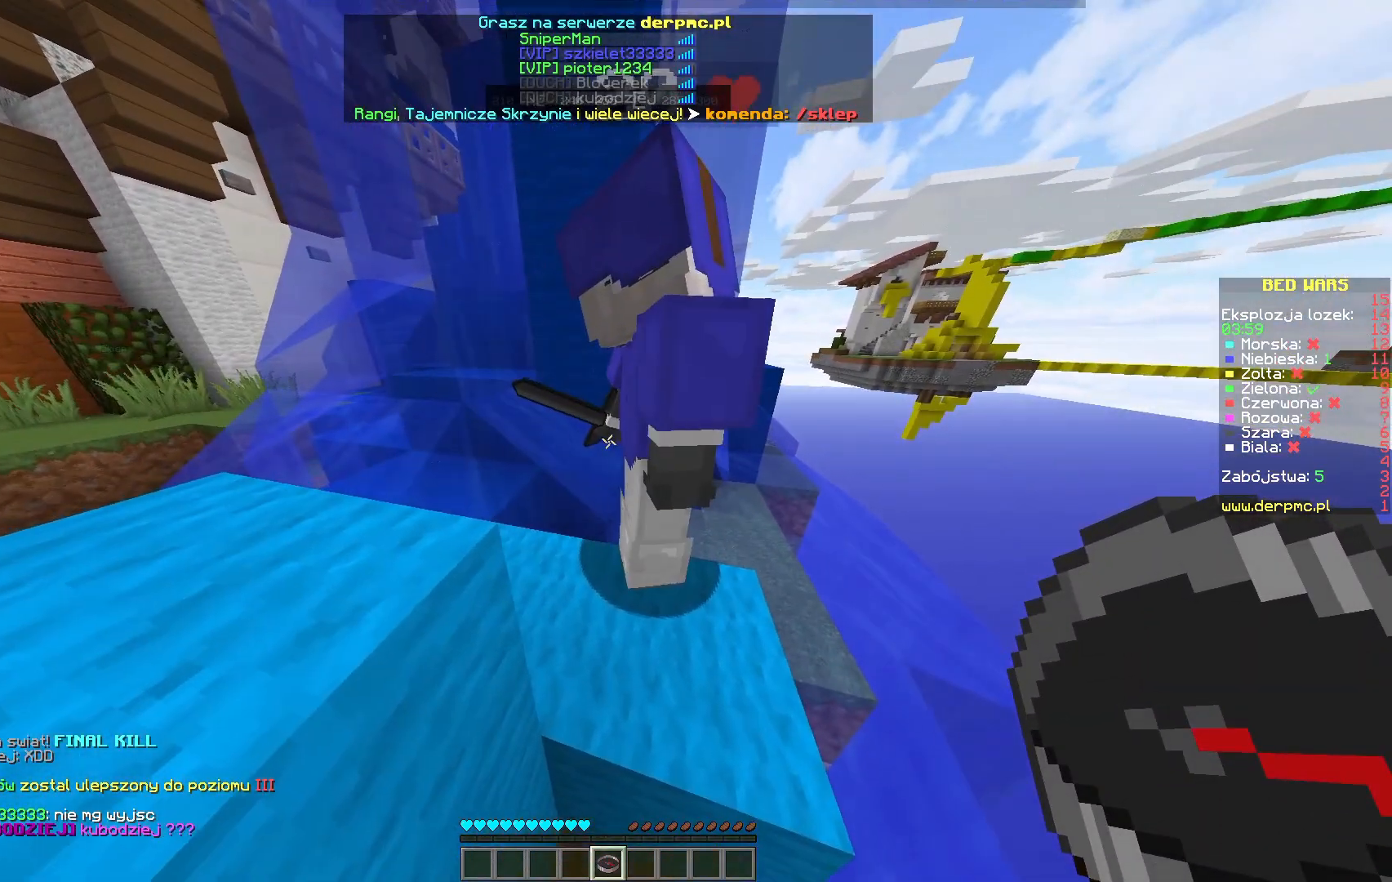
{"keys": [], "mouse": [], "events": [[167, "s", "up"]]}